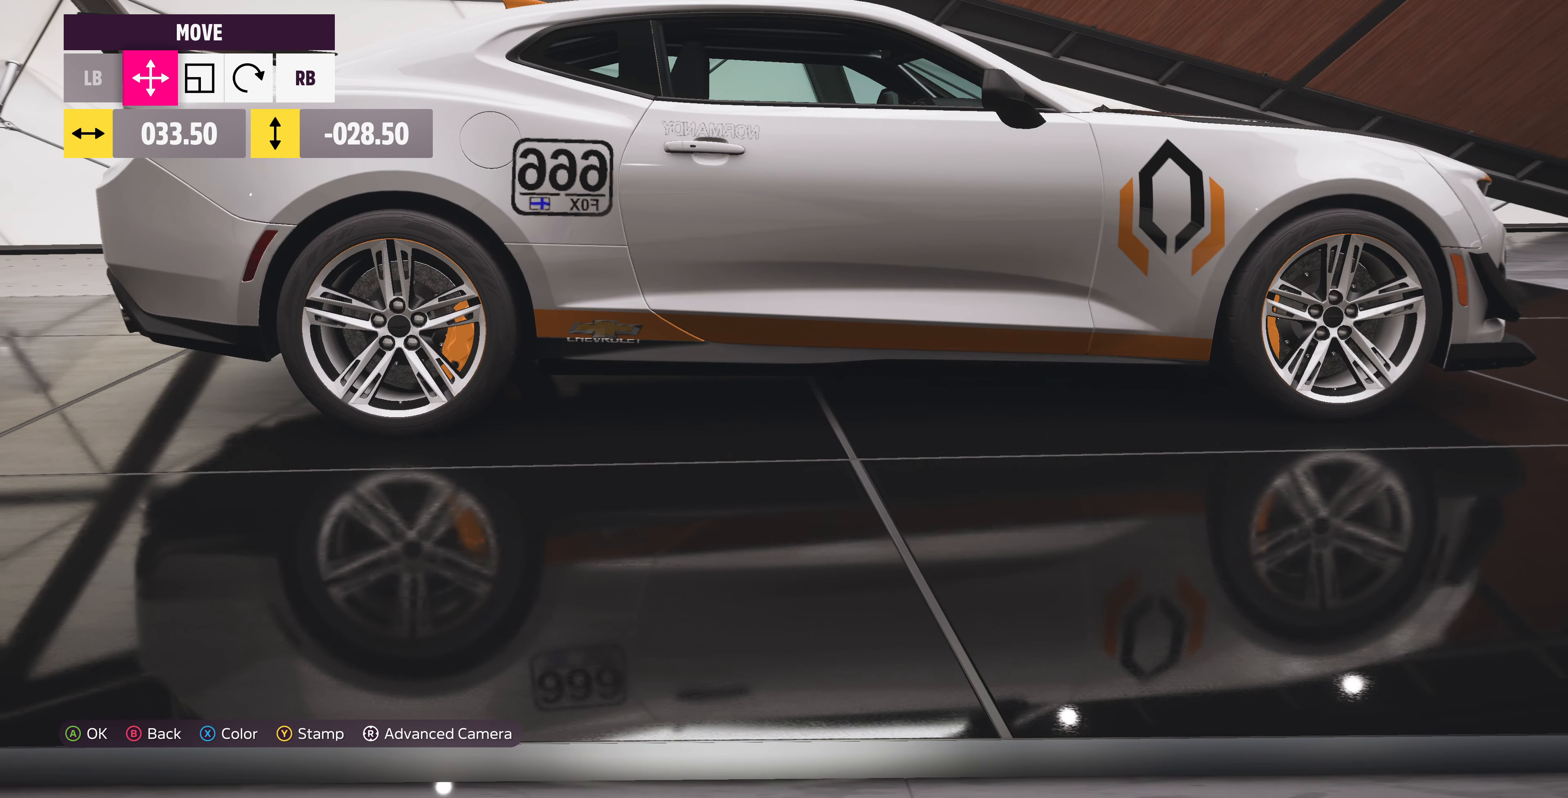
Gameplay with a controller (PlayStation layout); each line is a JSON object with the inputs held at the frame after it. "events" lists button and stick changes between this image and that frame as [ms after this image, input, new state], when the widget could be followed in between.
{"buttons": [], "left_stick": "center", "right_stick": "center", "events": []}
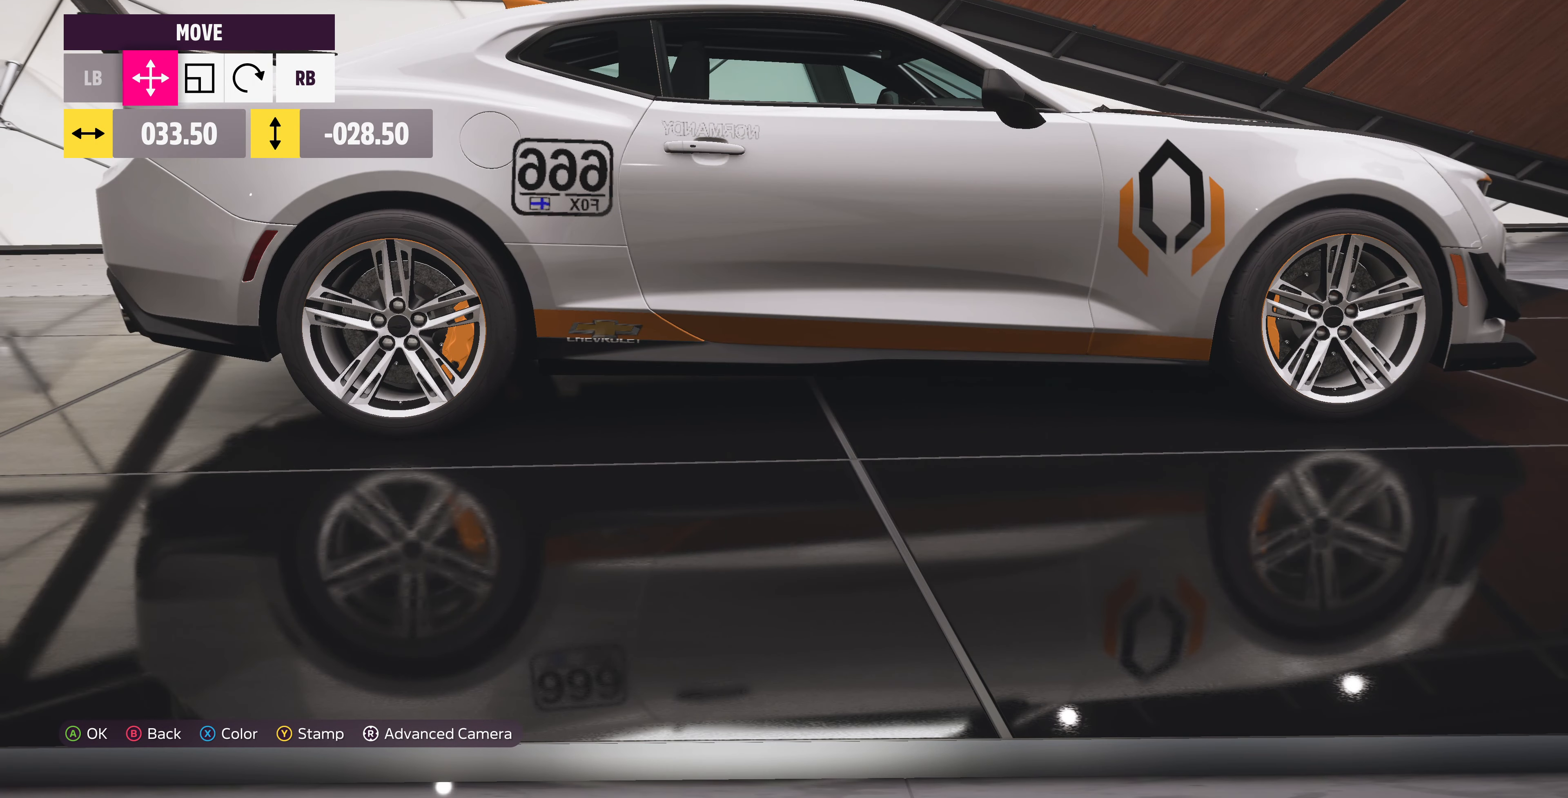
{"buttons": [], "left_stick": "center", "right_stick": "center", "events": [[100, "DPAD_UP", "down"], [166, "DPAD_UP", "up"], [433, "DPAD_UP", "down"], [500, "DPAD_UP", "up"]]}
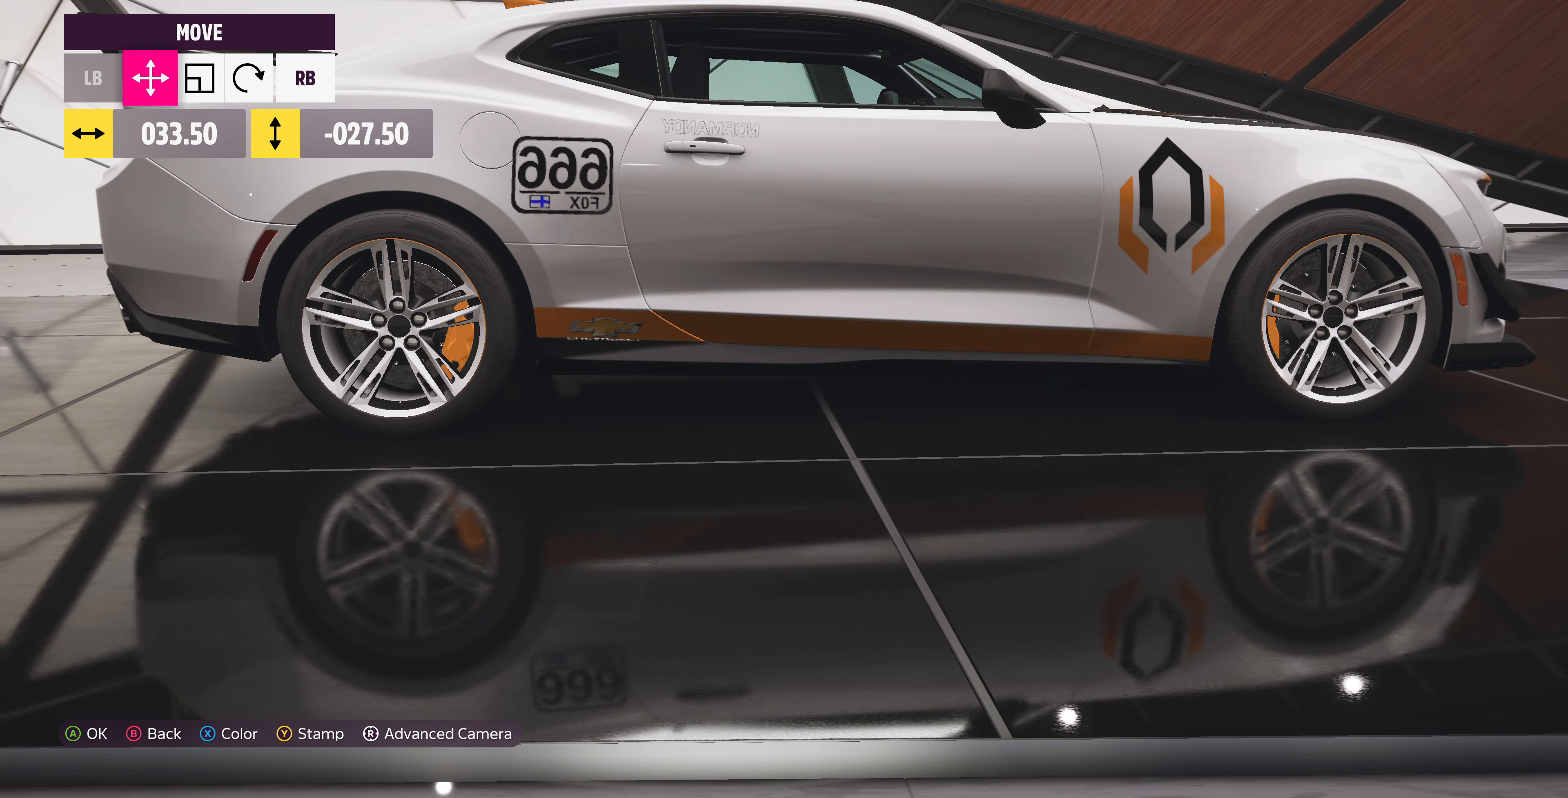
{"buttons": [], "left_stick": "center", "right_stick": "center", "events": [[100, "DPAD_UP", "down"], [200, "DPAD_UP", "up"], [466, "DPAD_UP", "down"], [500, "DPAD_UP", "up"]]}
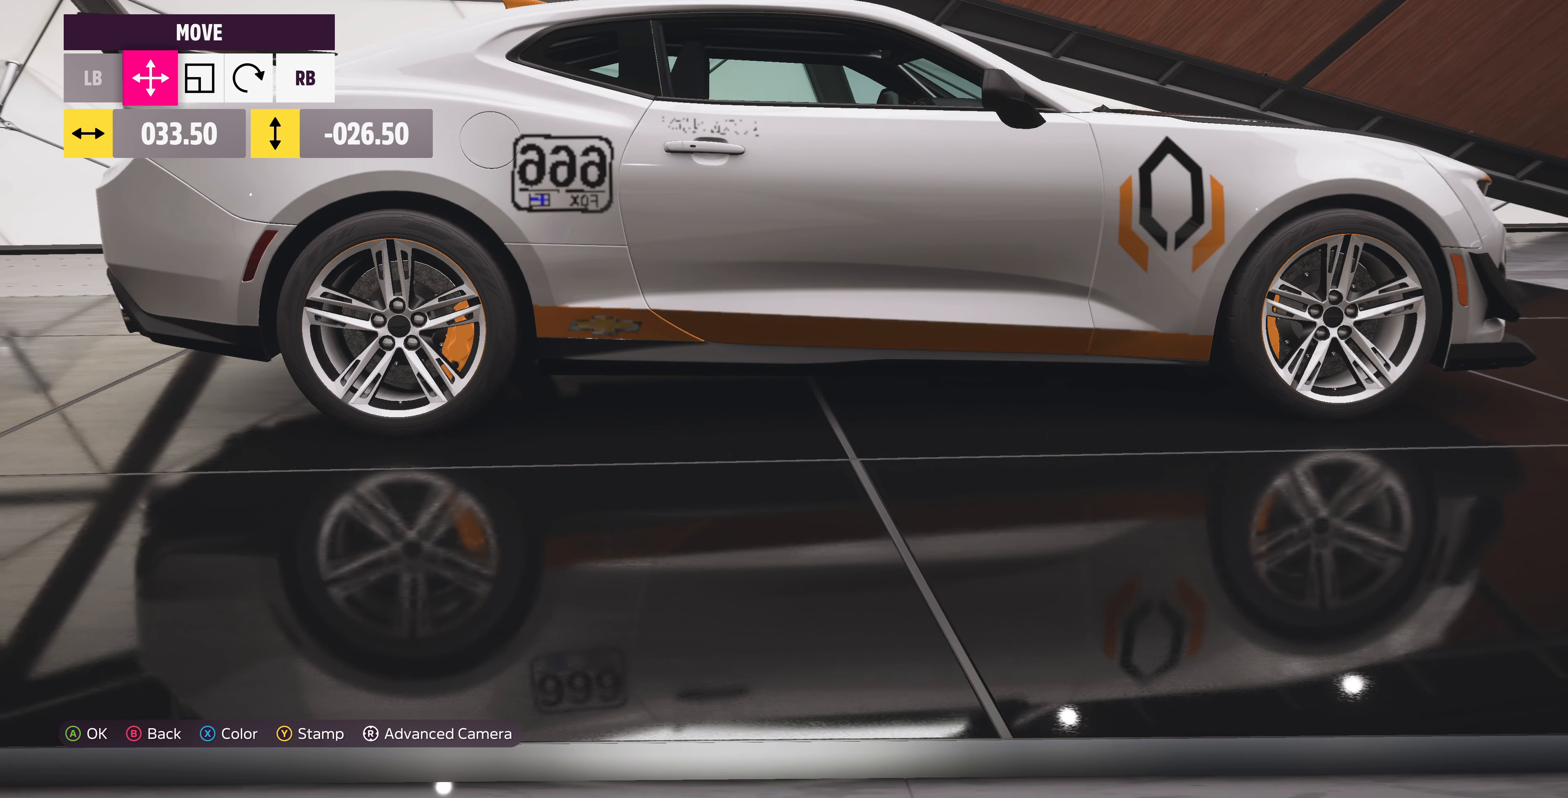
{"buttons": [], "left_stick": "center", "right_stick": "center", "events": []}
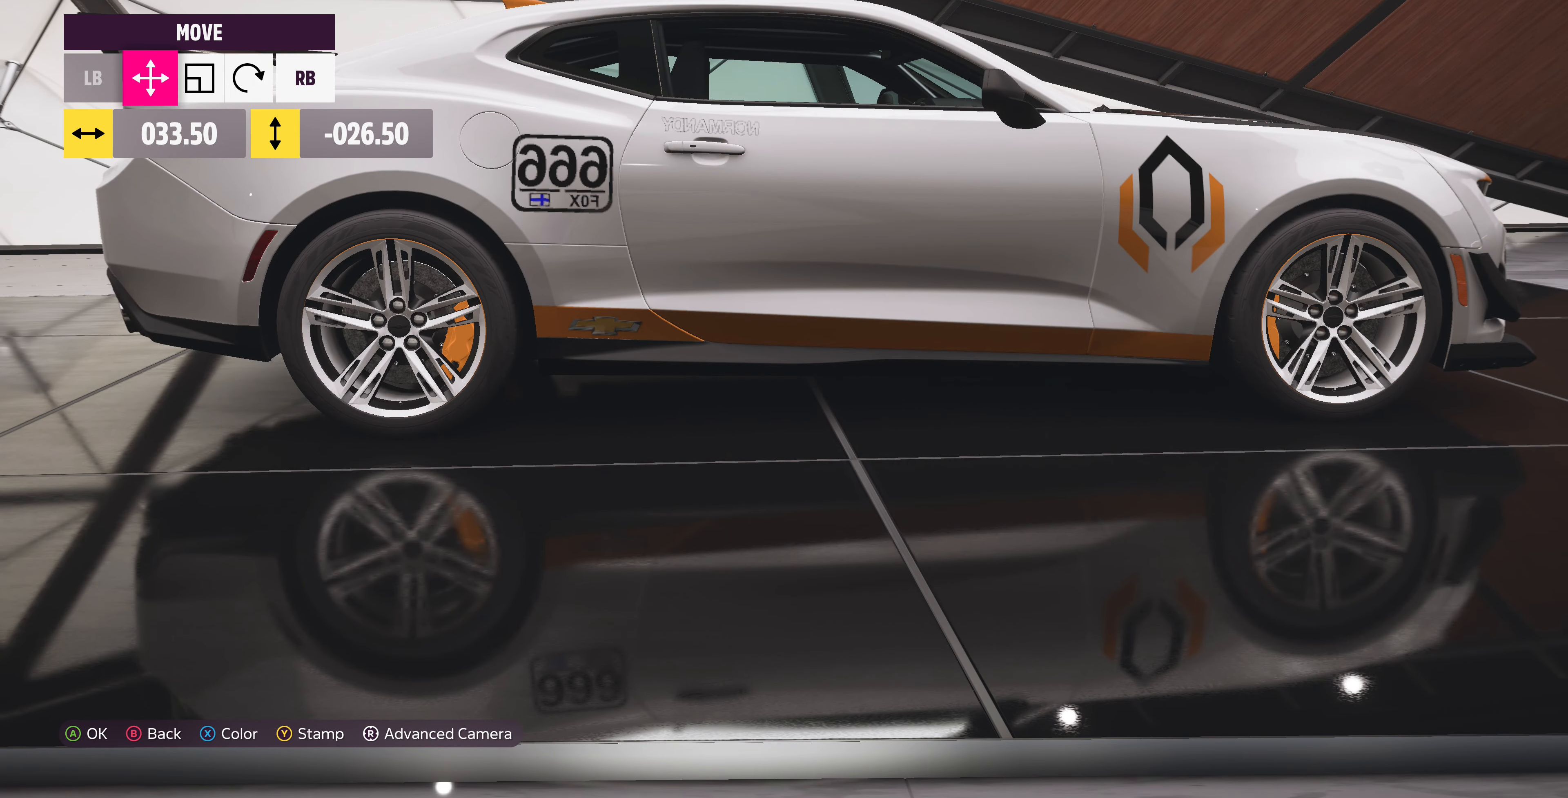
{"buttons": [], "left_stick": "center", "right_stick": "center", "events": [[100, "DPAD_UP", "down"], [233, "DPAD_UP", "up"]]}
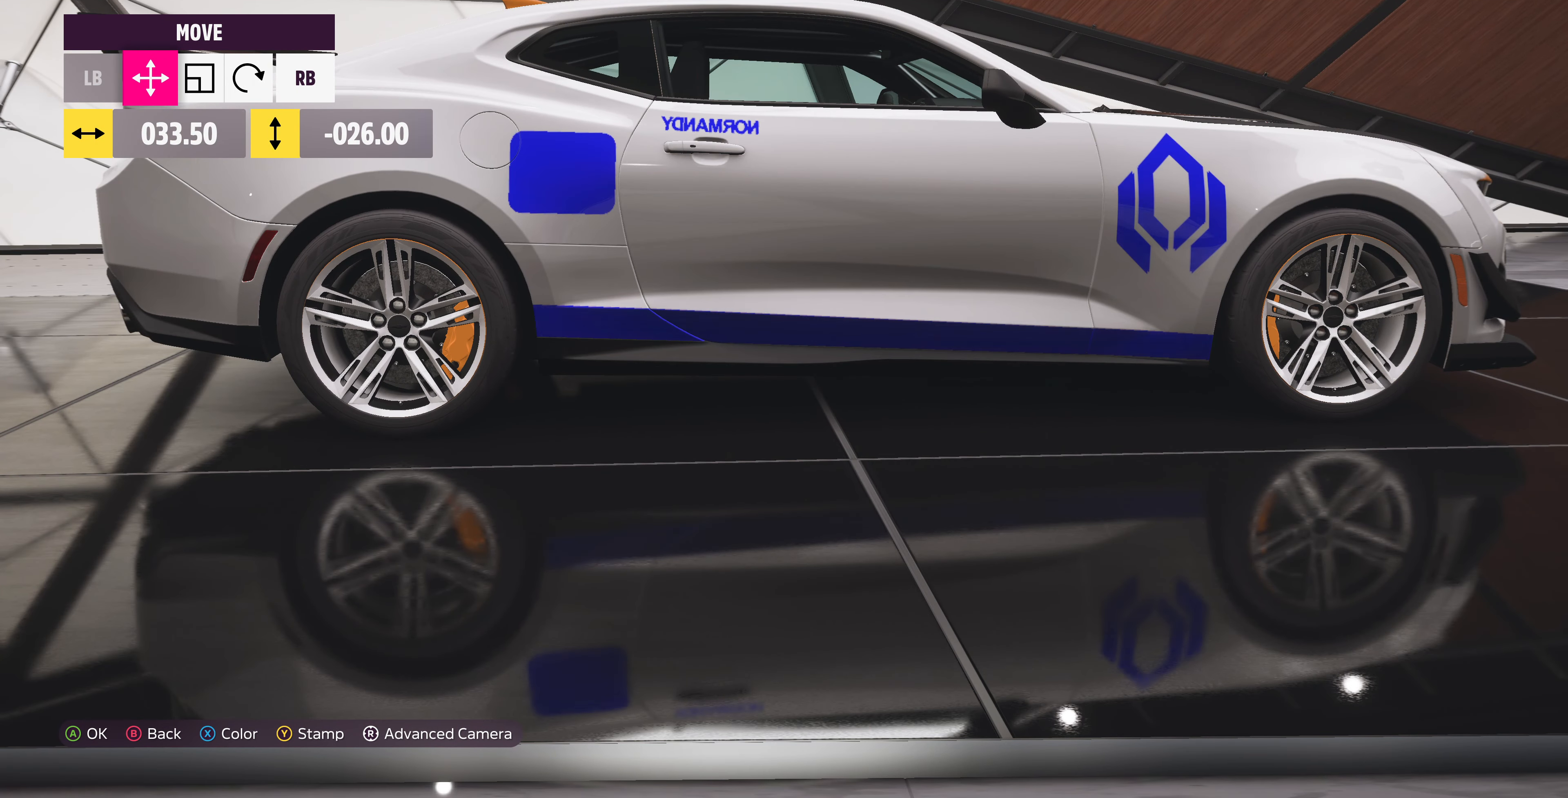
{"buttons": [], "left_stick": "center", "right_stick": "center", "events": []}
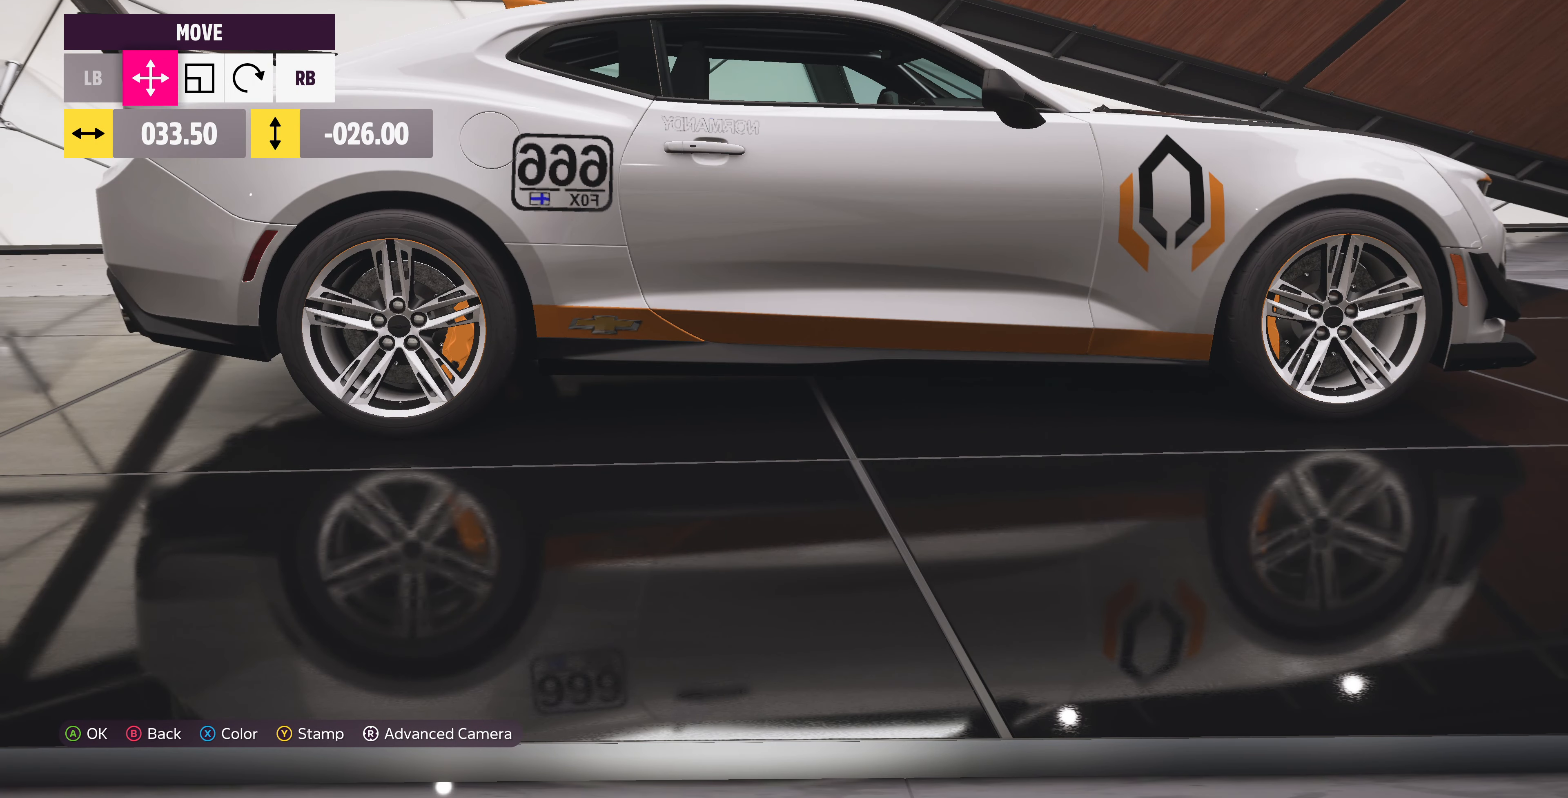
{"buttons": [], "left_stick": "center", "right_stick": "center", "events": [[33, "DPAD_UP", "down"], [167, "DPAD_UP", "up"]]}
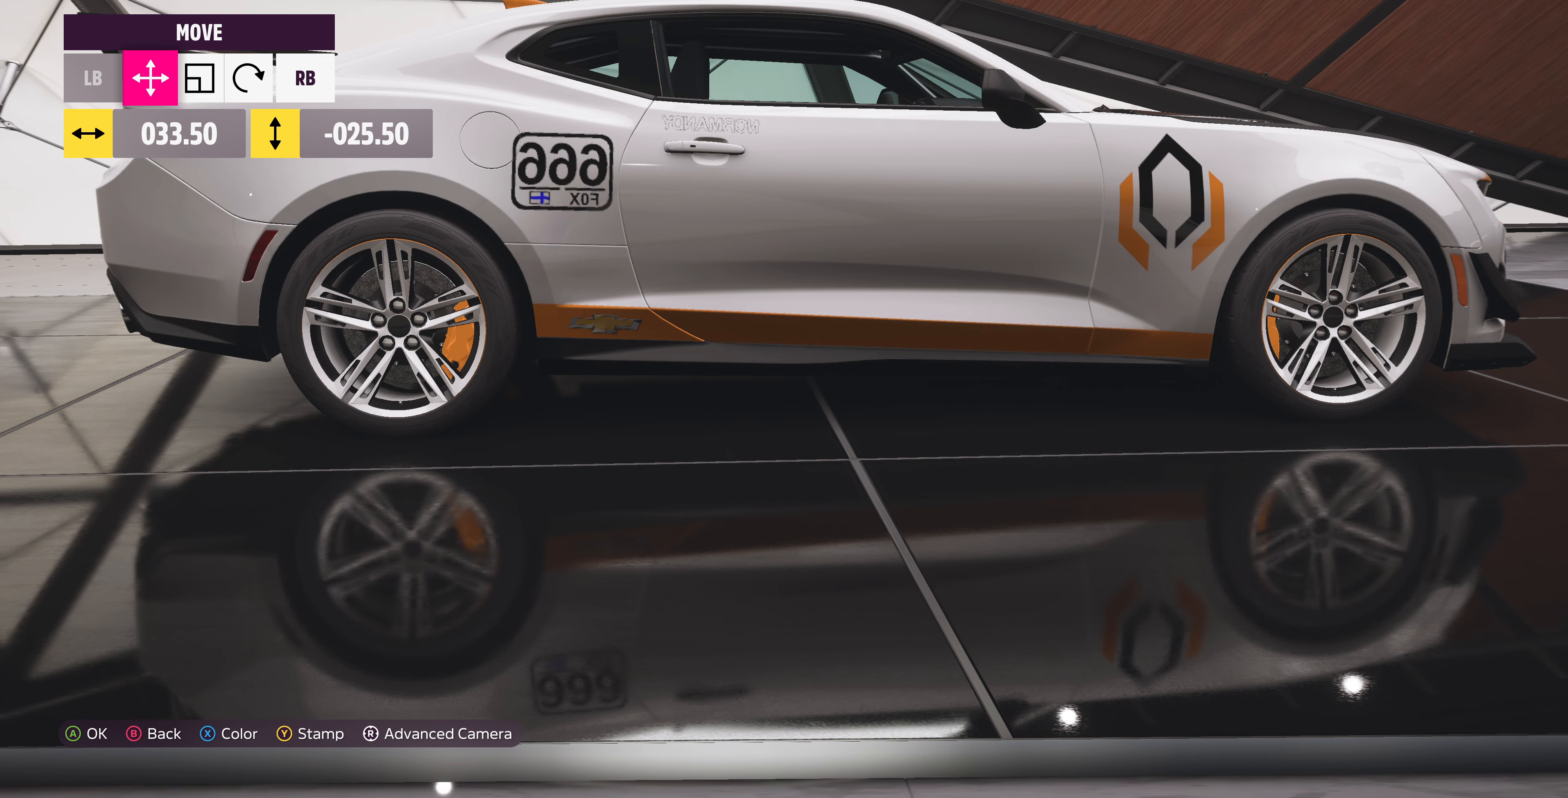
{"buttons": [], "left_stick": "center", "right_stick": "center", "events": []}
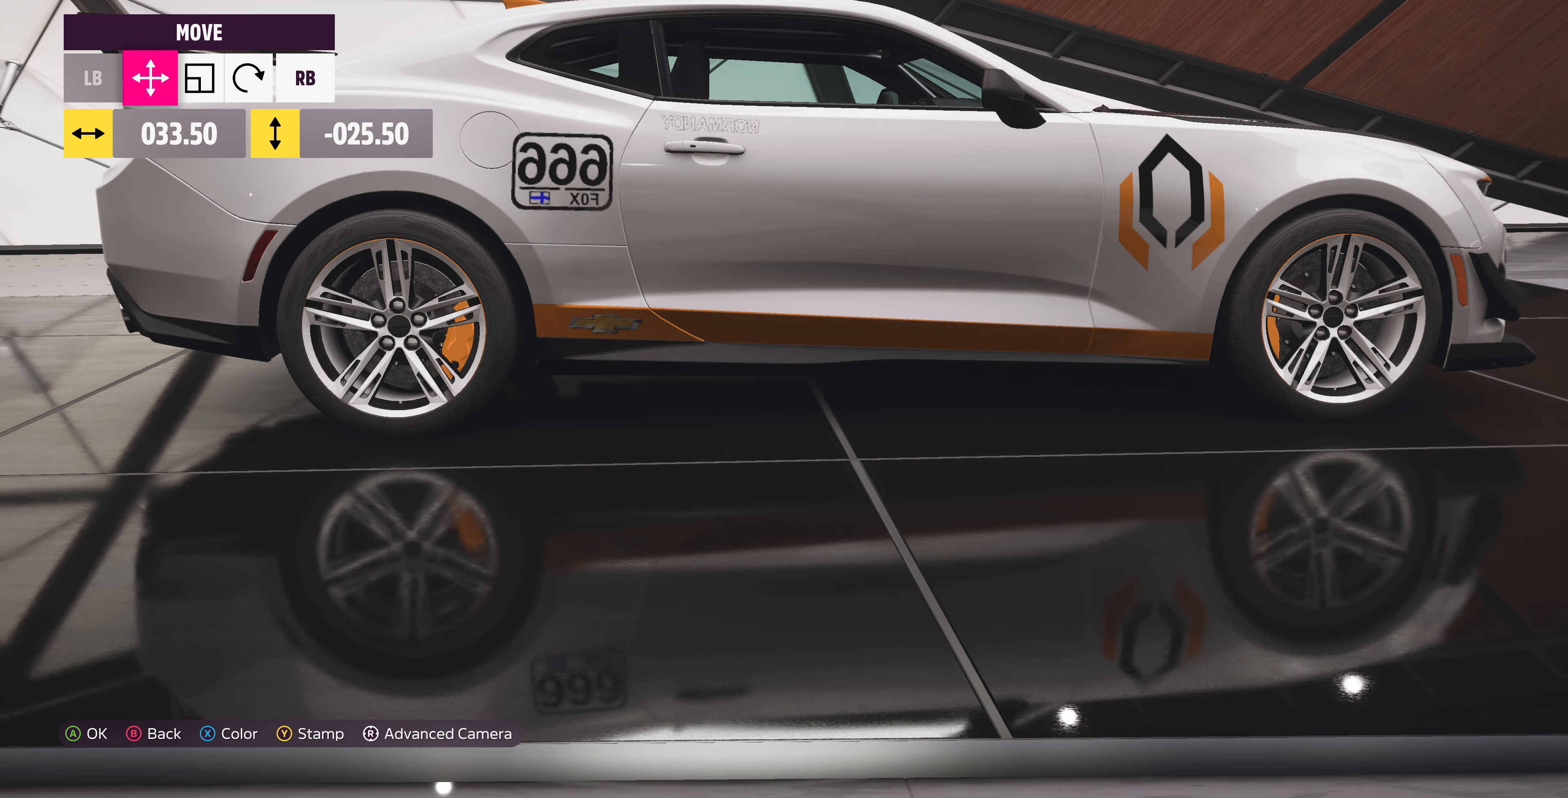
{"buttons": [], "left_stick": "center", "right_stick": "center", "events": [[334, "DPAD_DOWN", "down"], [434, "DPAD_DOWN", "up"]]}
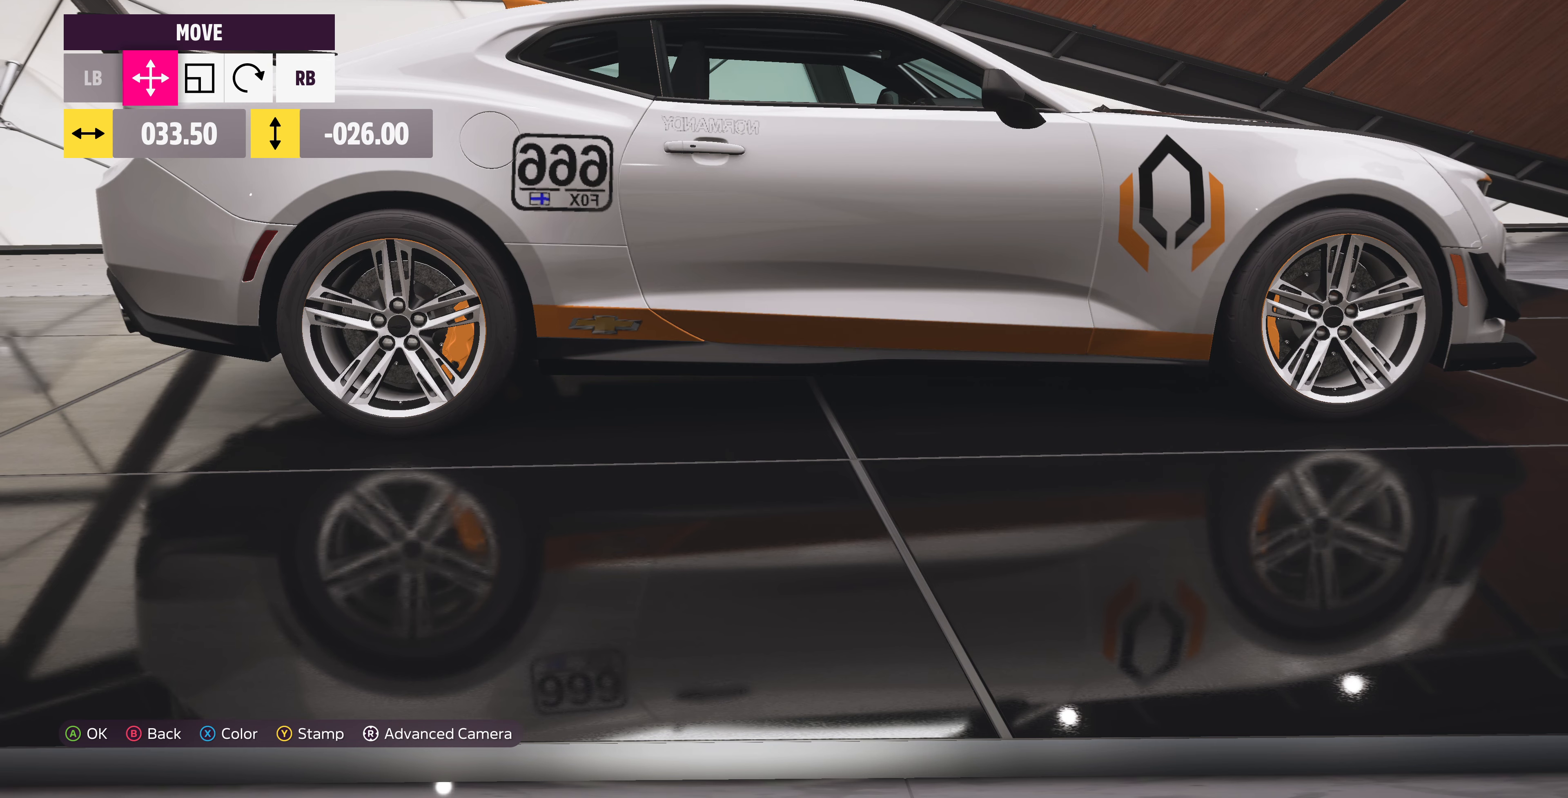
{"buttons": [], "left_stick": "center", "right_stick": "right", "events": [[467, "right_stick", "right"]]}
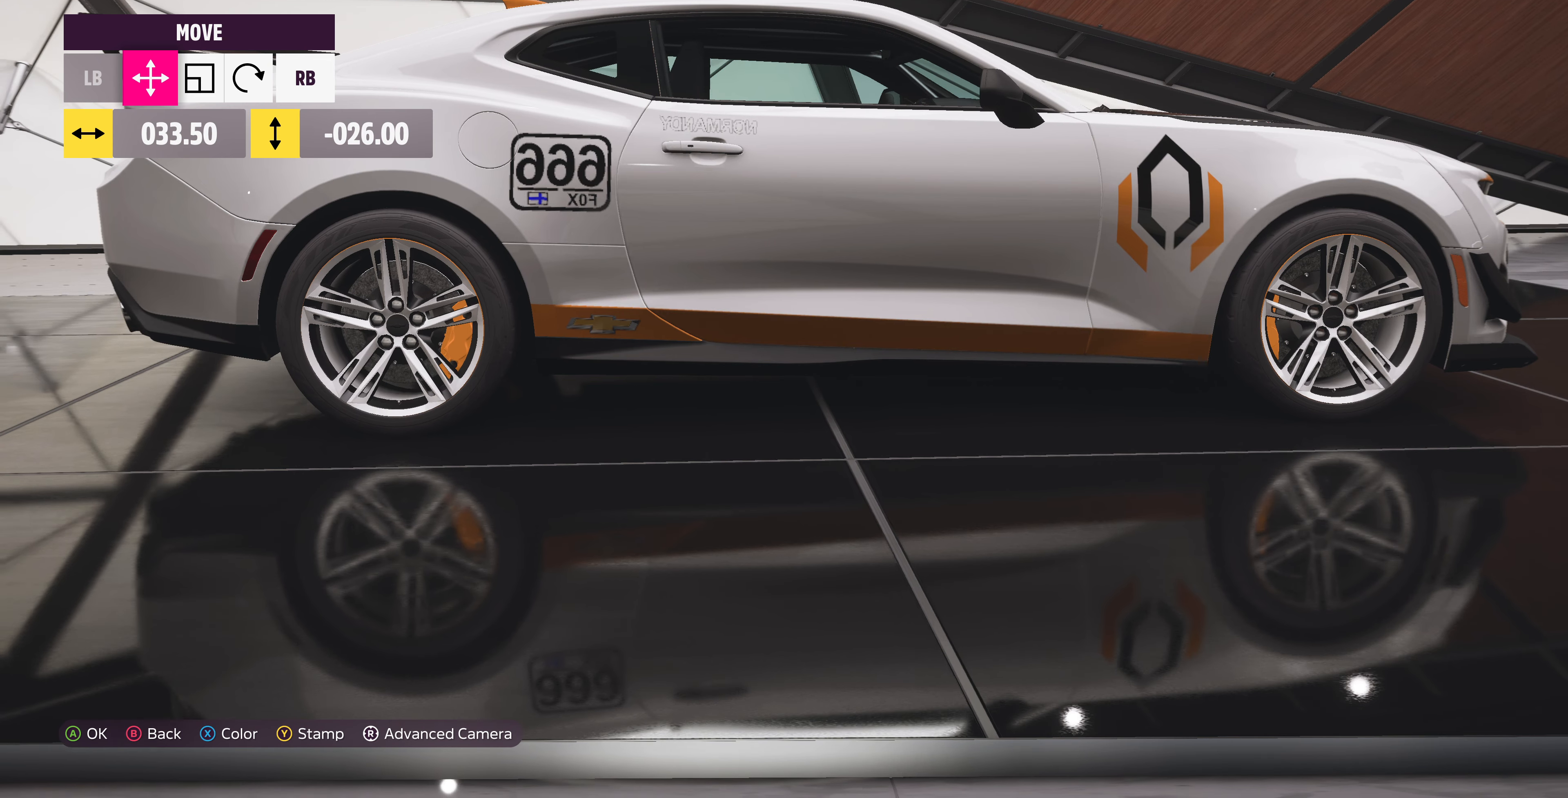
{"buttons": [], "left_stick": "center", "right_stick": "down", "events": [[200, "right_stick", "center"], [467, "right_stick", "down"]]}
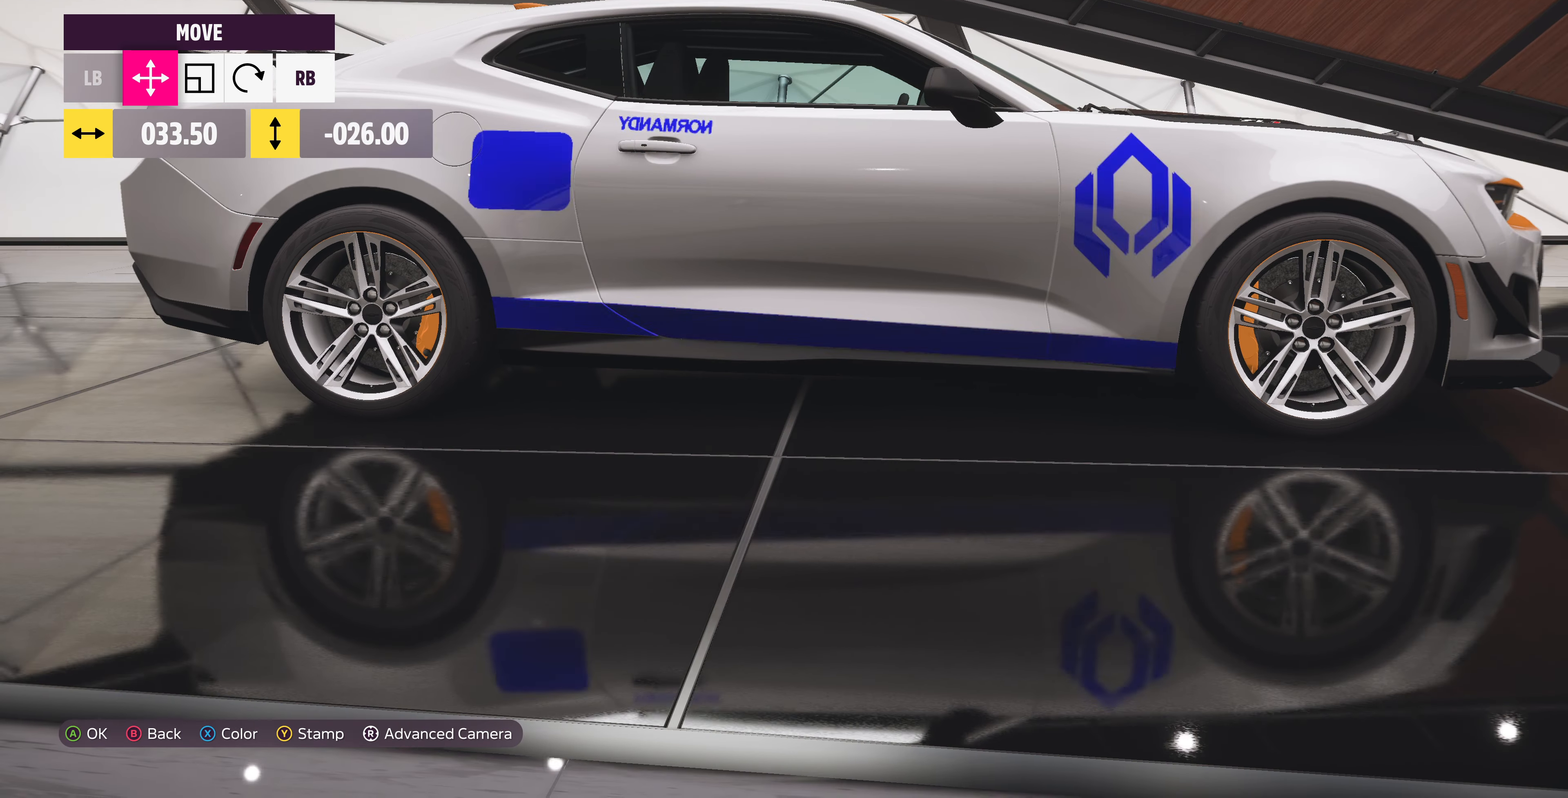
{"buttons": [], "left_stick": "center", "right_stick": "center", "events": [[167, "right_stick", "center"], [334, "CROSS", "down"], [467, "CROSS", "up"]]}
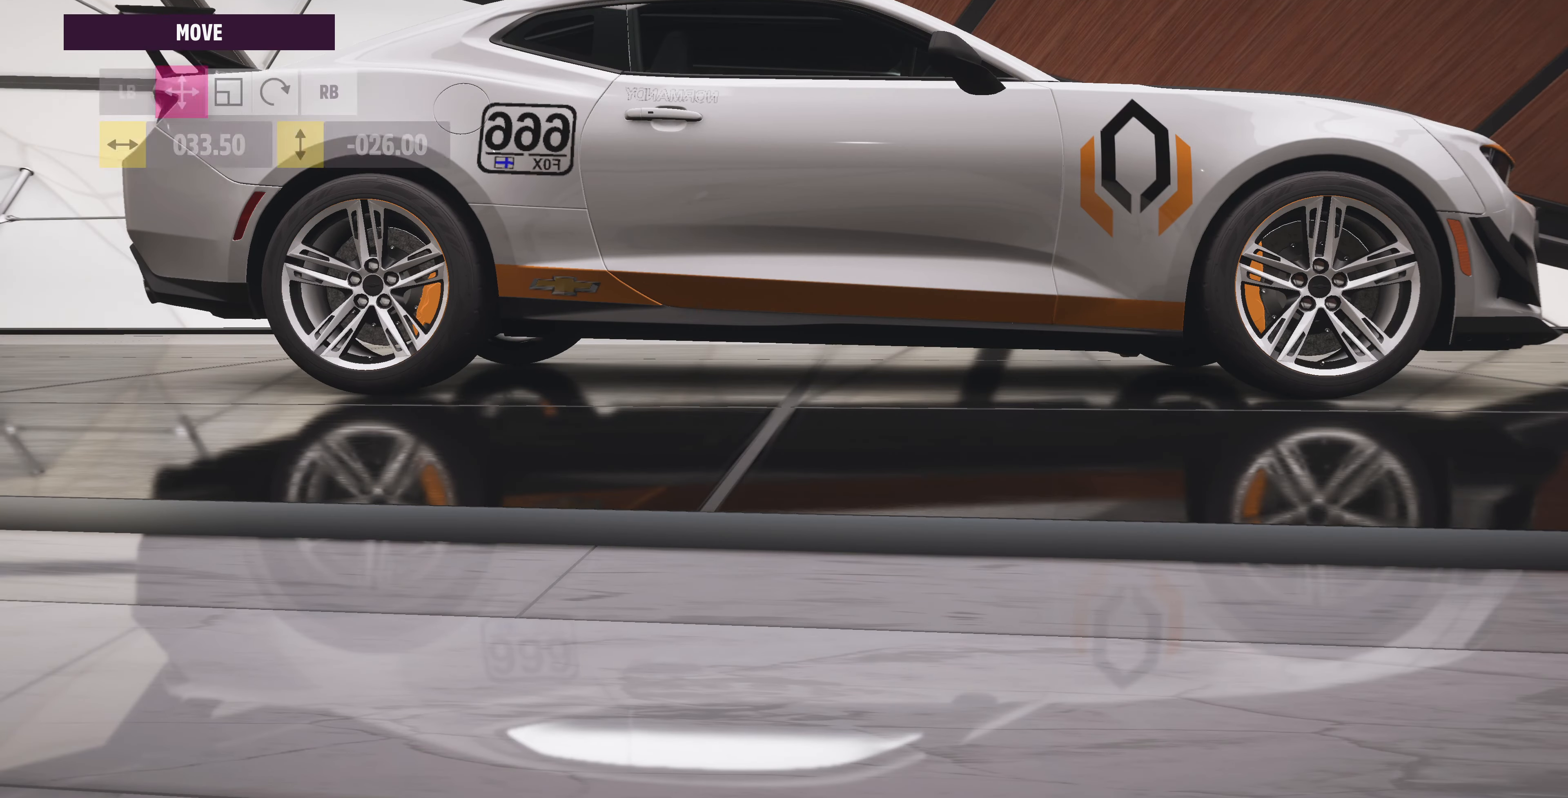
{"buttons": [], "left_stick": "center", "right_stick": "center", "events": []}
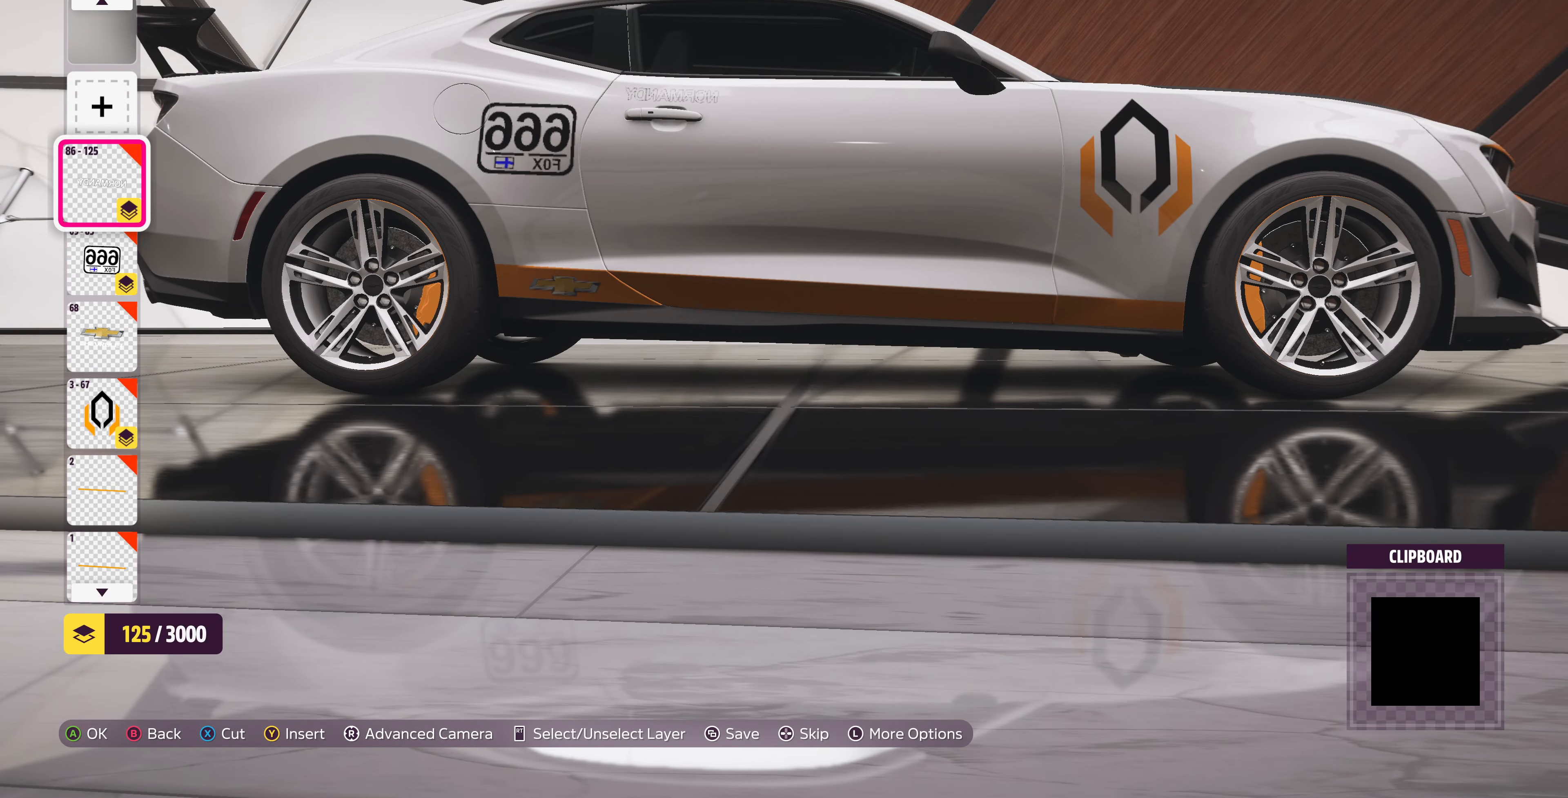
{"buttons": [], "left_stick": "center", "right_stick": "center", "events": [[300, "CROSS", "down"], [467, "CROSS", "up"]]}
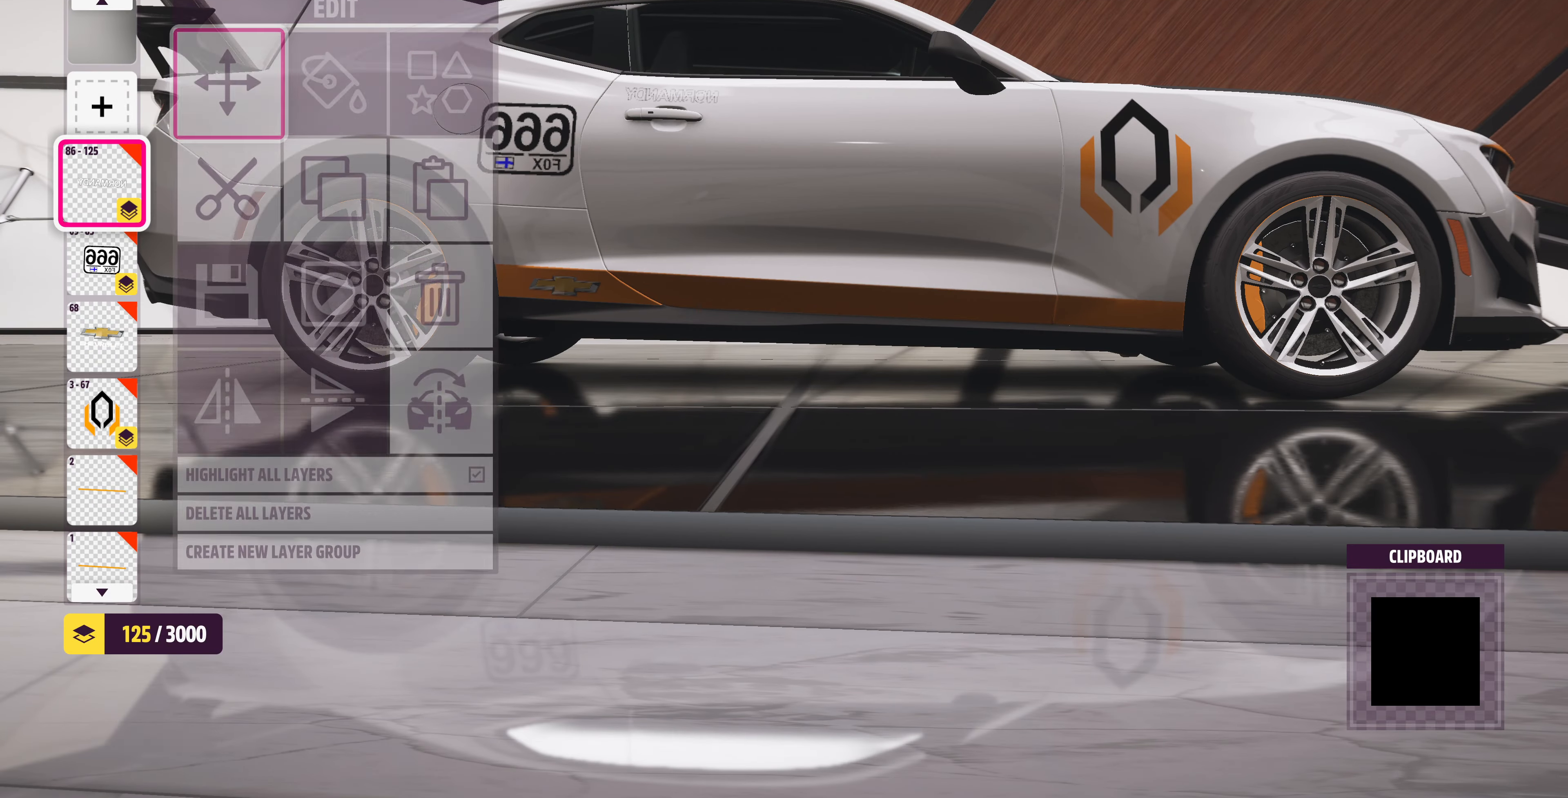
{"buttons": [], "left_stick": "center", "right_stick": "center", "events": [[67, "CROSS", "down"], [234, "CROSS", "up"]]}
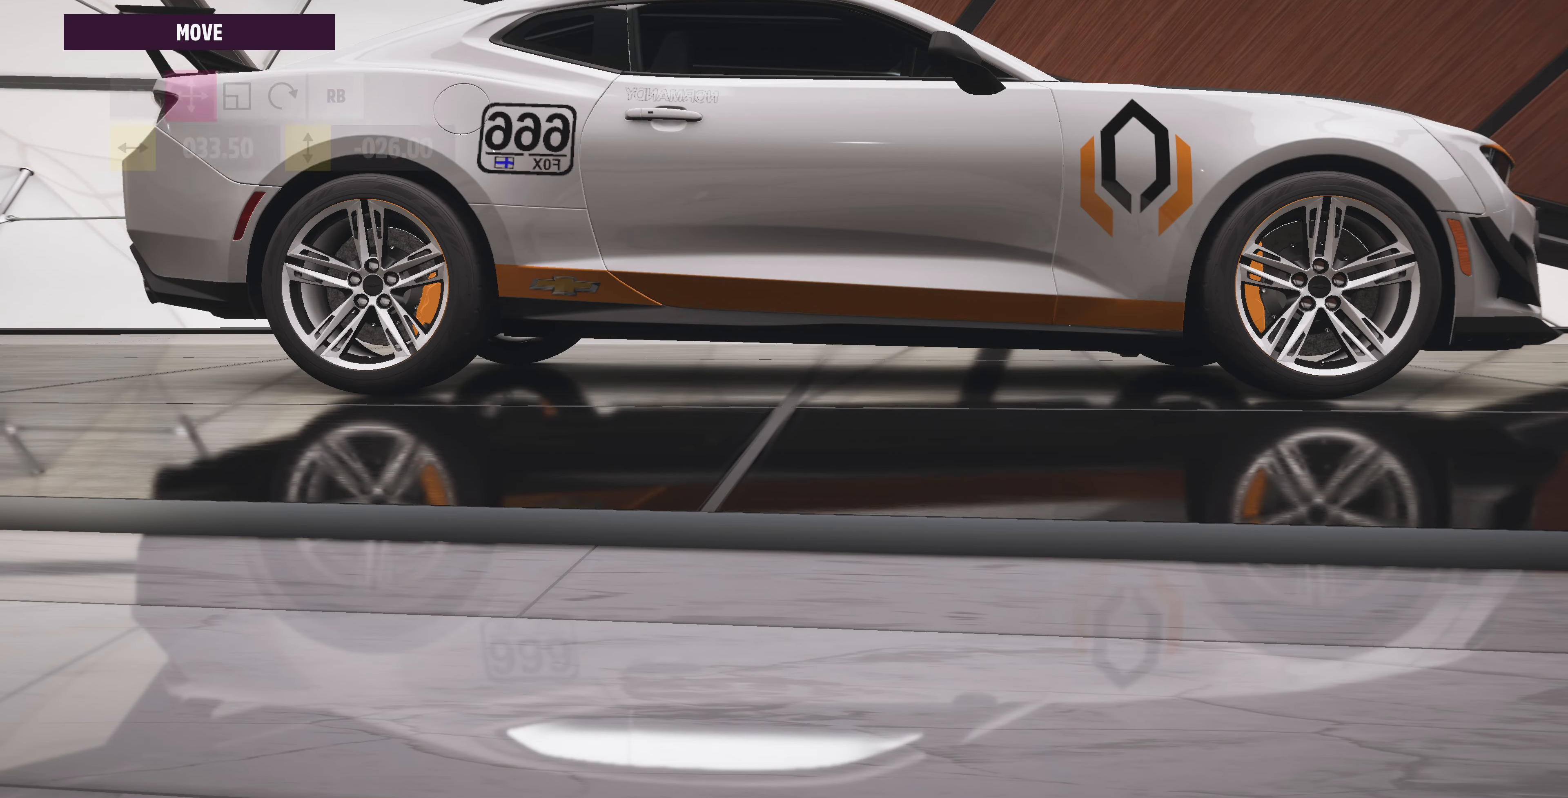
{"buttons": [], "left_stick": "center", "right_stick": "center", "events": [[267, "DPAD_LEFT", "down"], [367, "DPAD_LEFT", "up"]]}
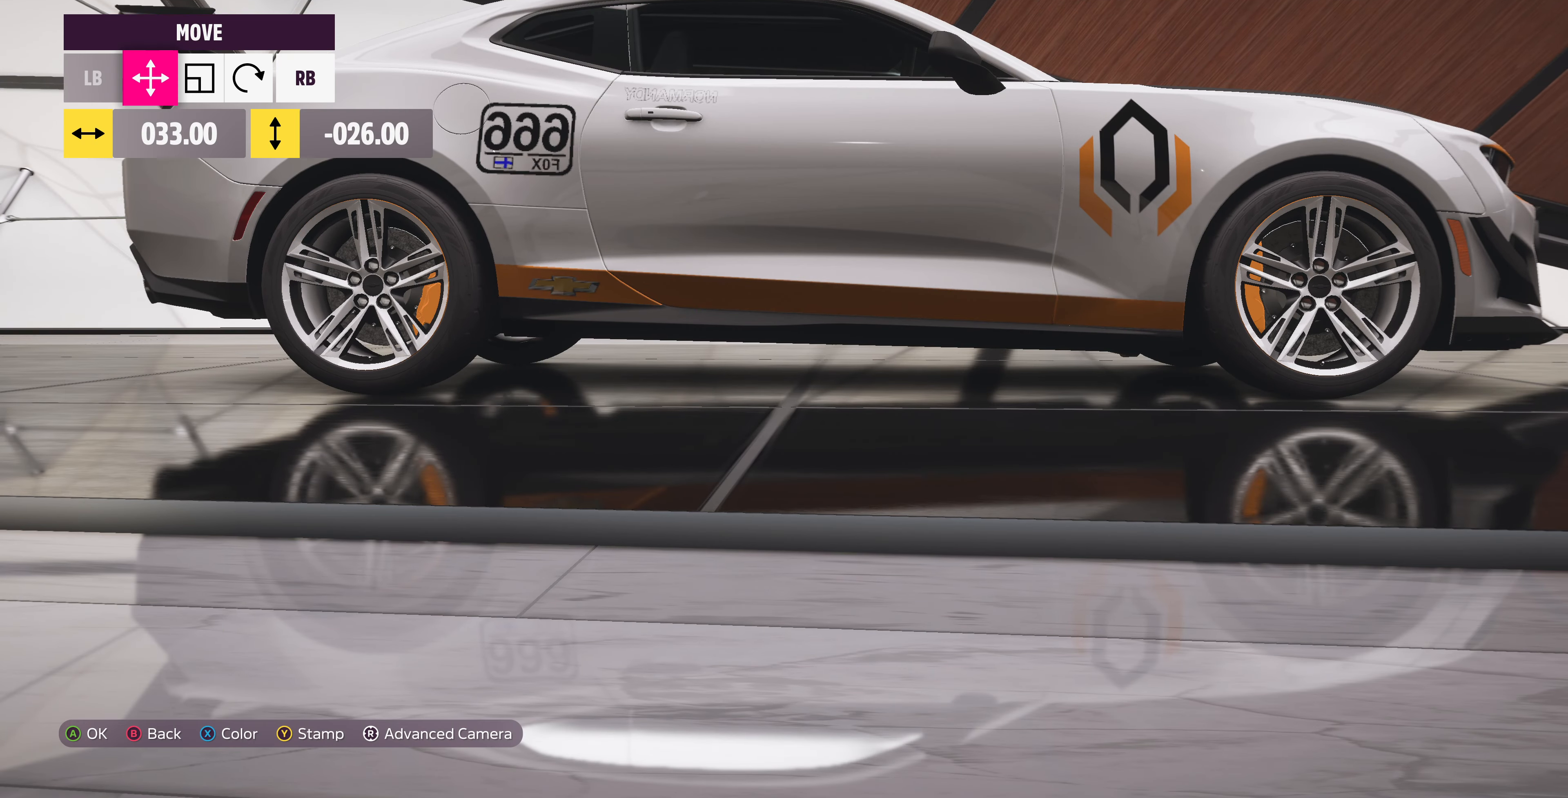
{"buttons": [], "left_stick": "center", "right_stick": "center", "events": [[134, "CROSS", "down"], [300, "CROSS", "up"]]}
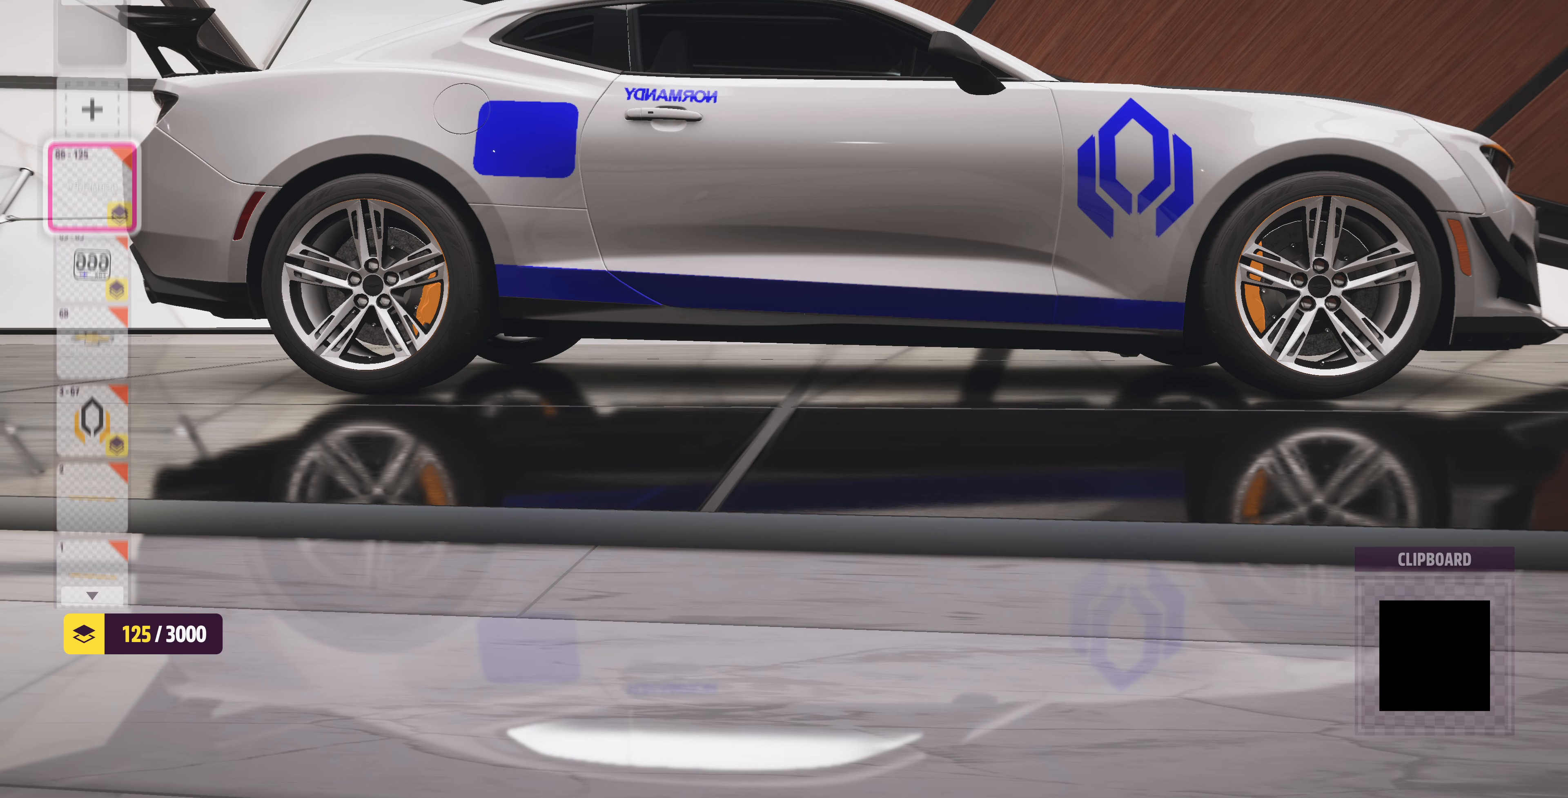
{"buttons": ["R2", "DPAD_RIGHT"], "left_stick": "center", "right_stick": "center", "events": [[200, "R2", "down"], [433, "DPAD_RIGHT", "down"]]}
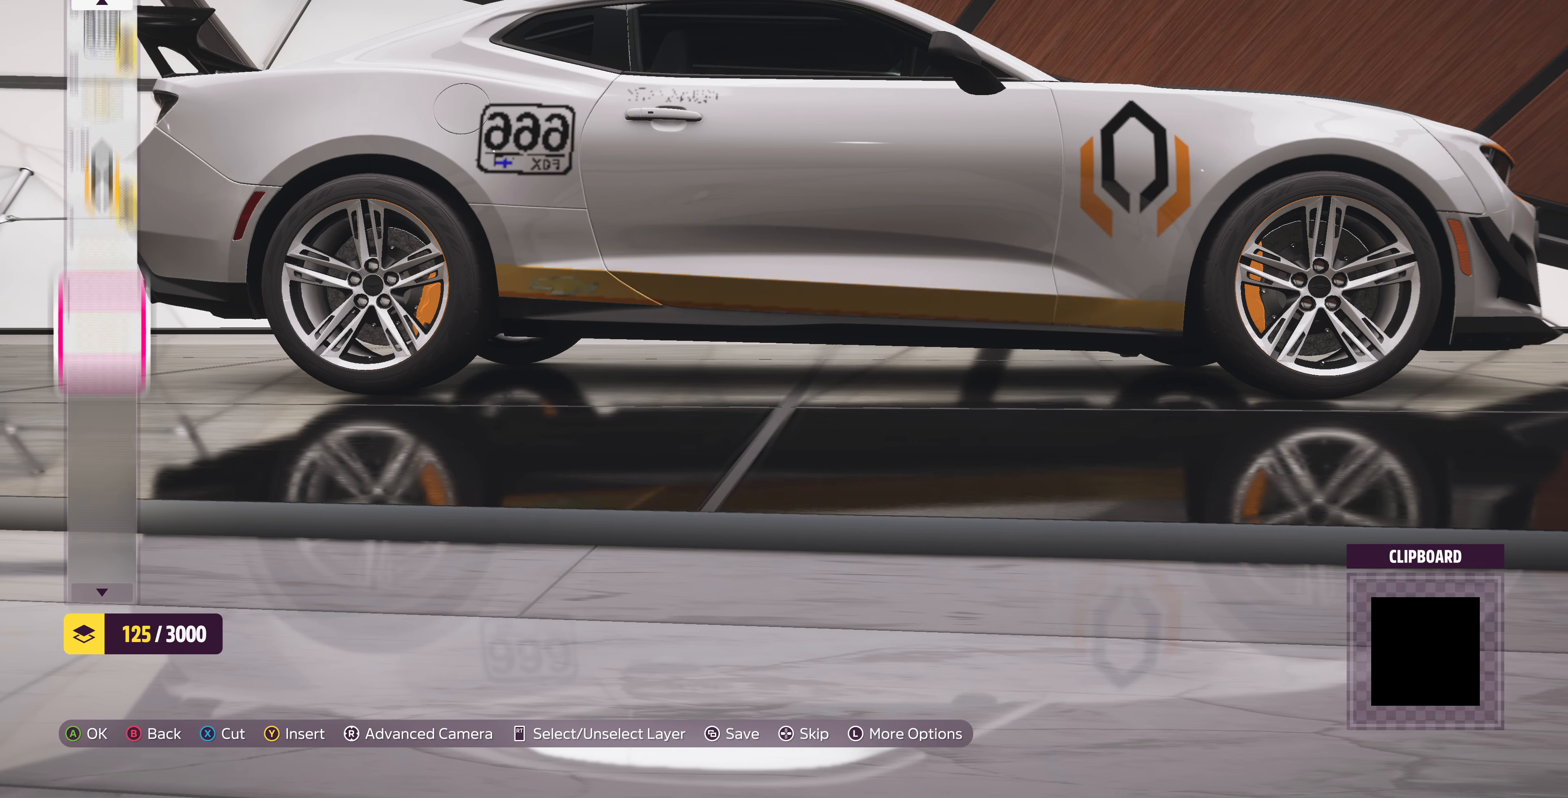
{"buttons": [], "left_stick": "center", "right_stick": "center", "events": [[33, "DPAD_RIGHT", "up"], [200, "R2", "up"], [433, "DPAD_LEFT", "down"], [467, "DPAD_LEFT", "up"]]}
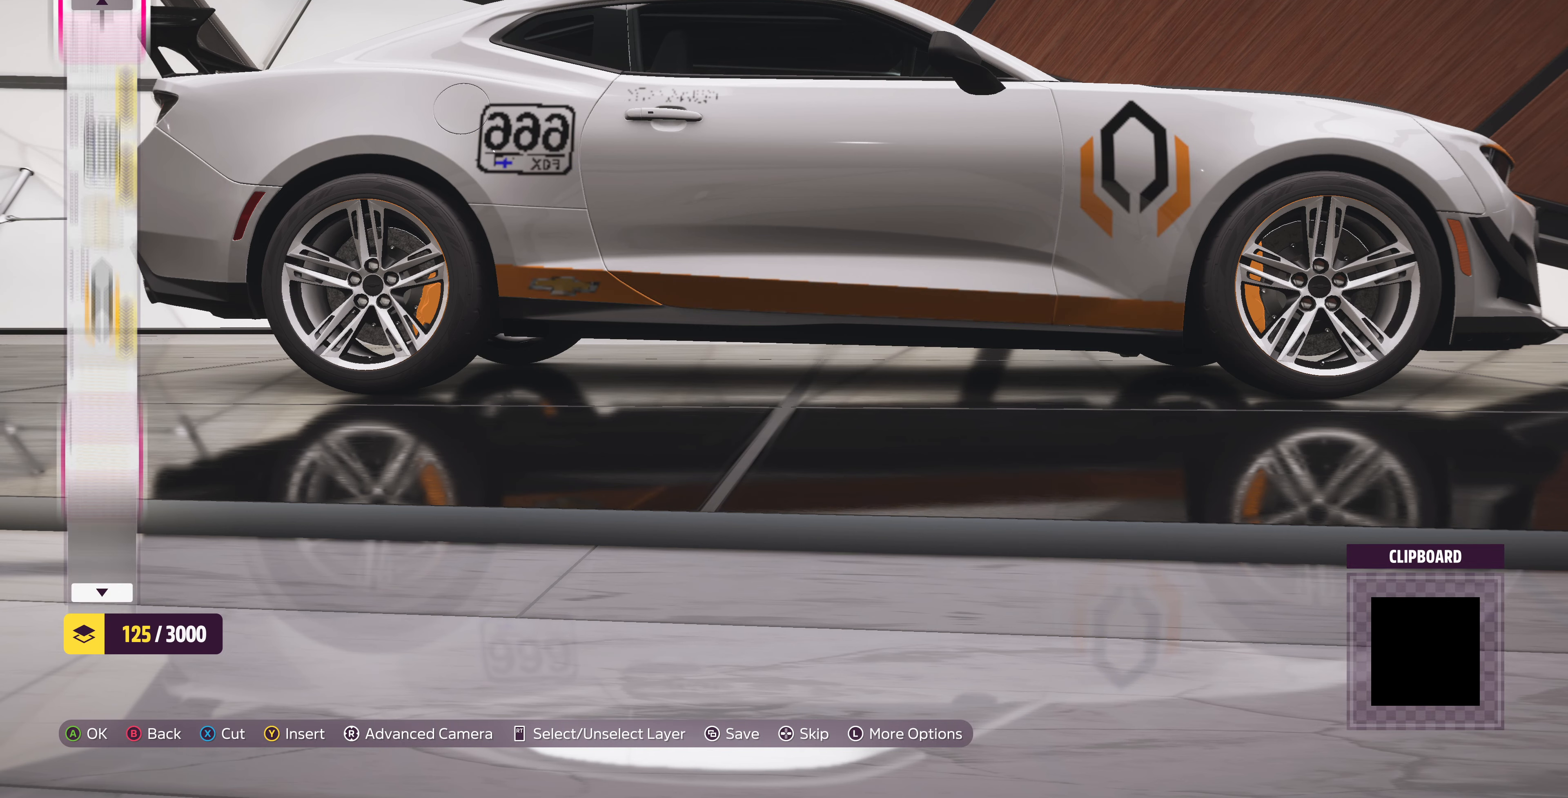
{"buttons": ["CROSS"], "left_stick": "center", "right_stick": "center", "events": [[200, "DPAD_DOWN", "down"], [300, "DPAD_DOWN", "up"], [400, "CROSS", "down"]]}
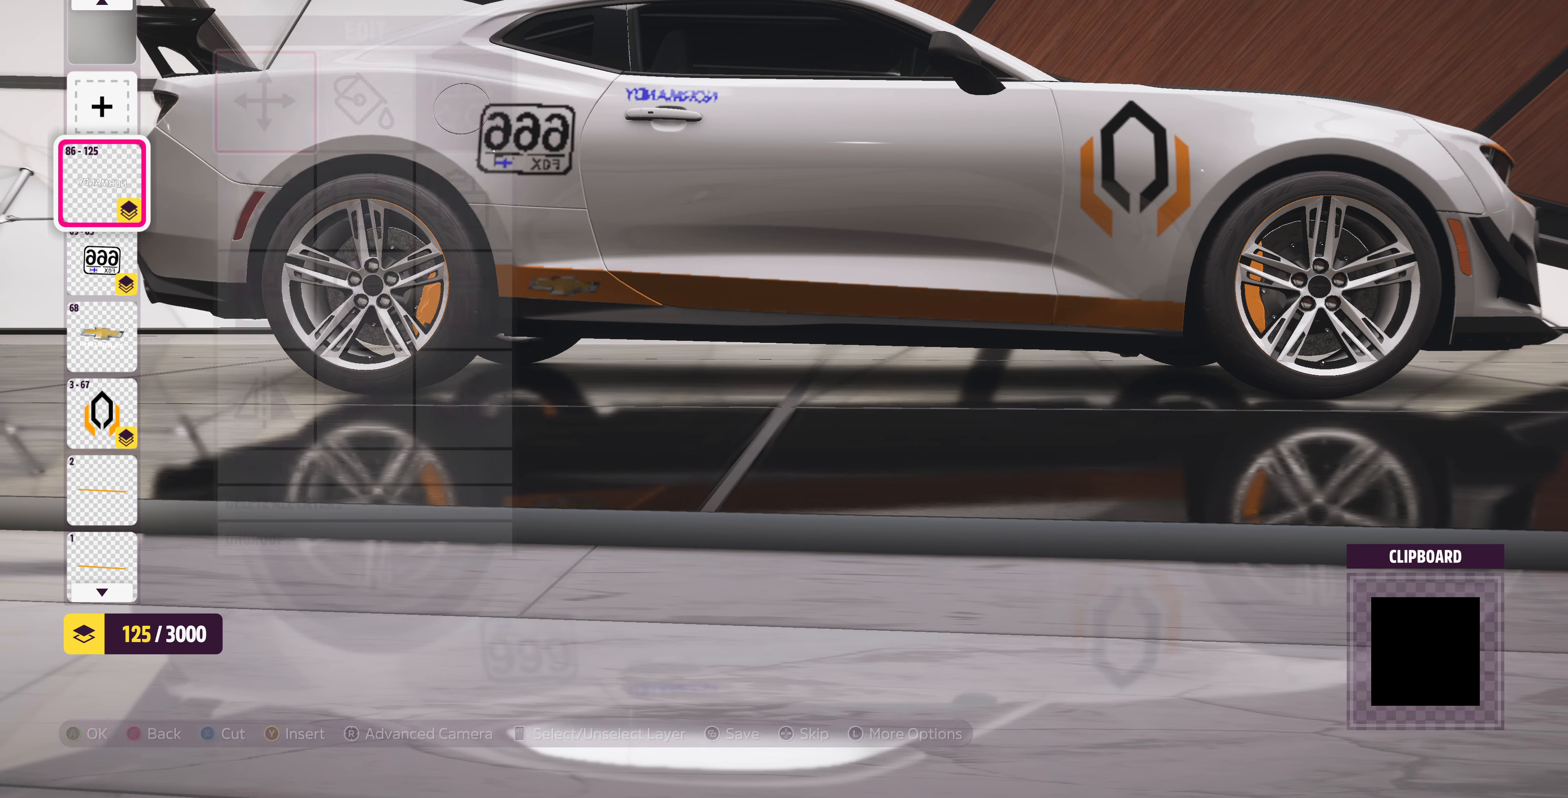
{"buttons": [], "left_stick": "center", "right_stick": "center", "events": [[67, "CROSS", "up"]]}
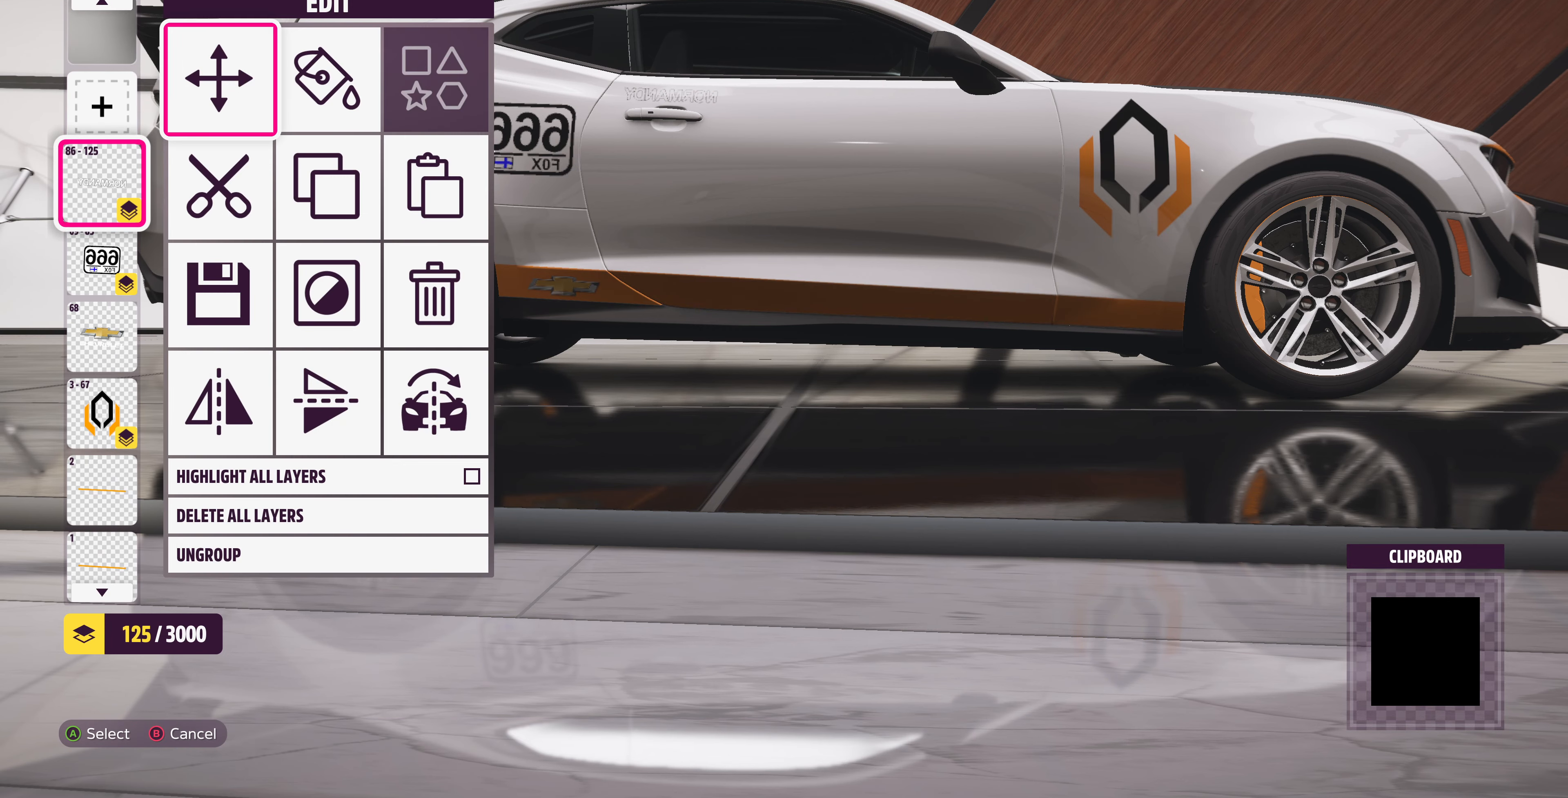
{"buttons": ["DPAD_DOWN"], "left_stick": "center", "right_stick": "center", "events": [[267, "DPAD_DOWN", "down"], [400, "DPAD_DOWN", "up"], [467, "DPAD_DOWN", "down"]]}
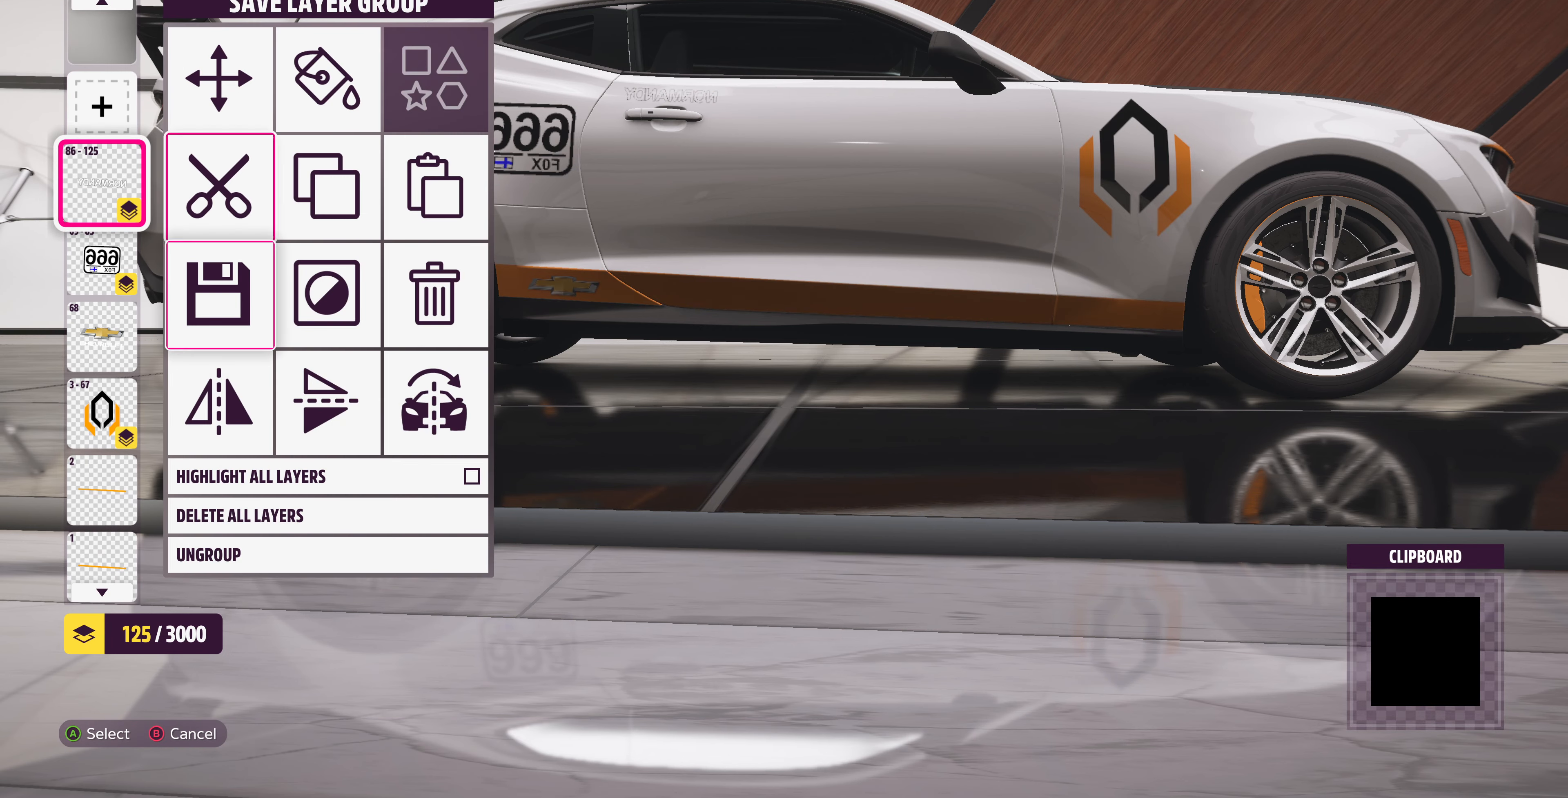
{"buttons": [], "left_stick": "center", "right_stick": "center", "events": [[33, "DPAD_DOWN", "up"], [133, "DPAD_DOWN", "down"], [233, "DPAD_DOWN", "up"], [267, "CROSS", "down"], [433, "CROSS", "up"]]}
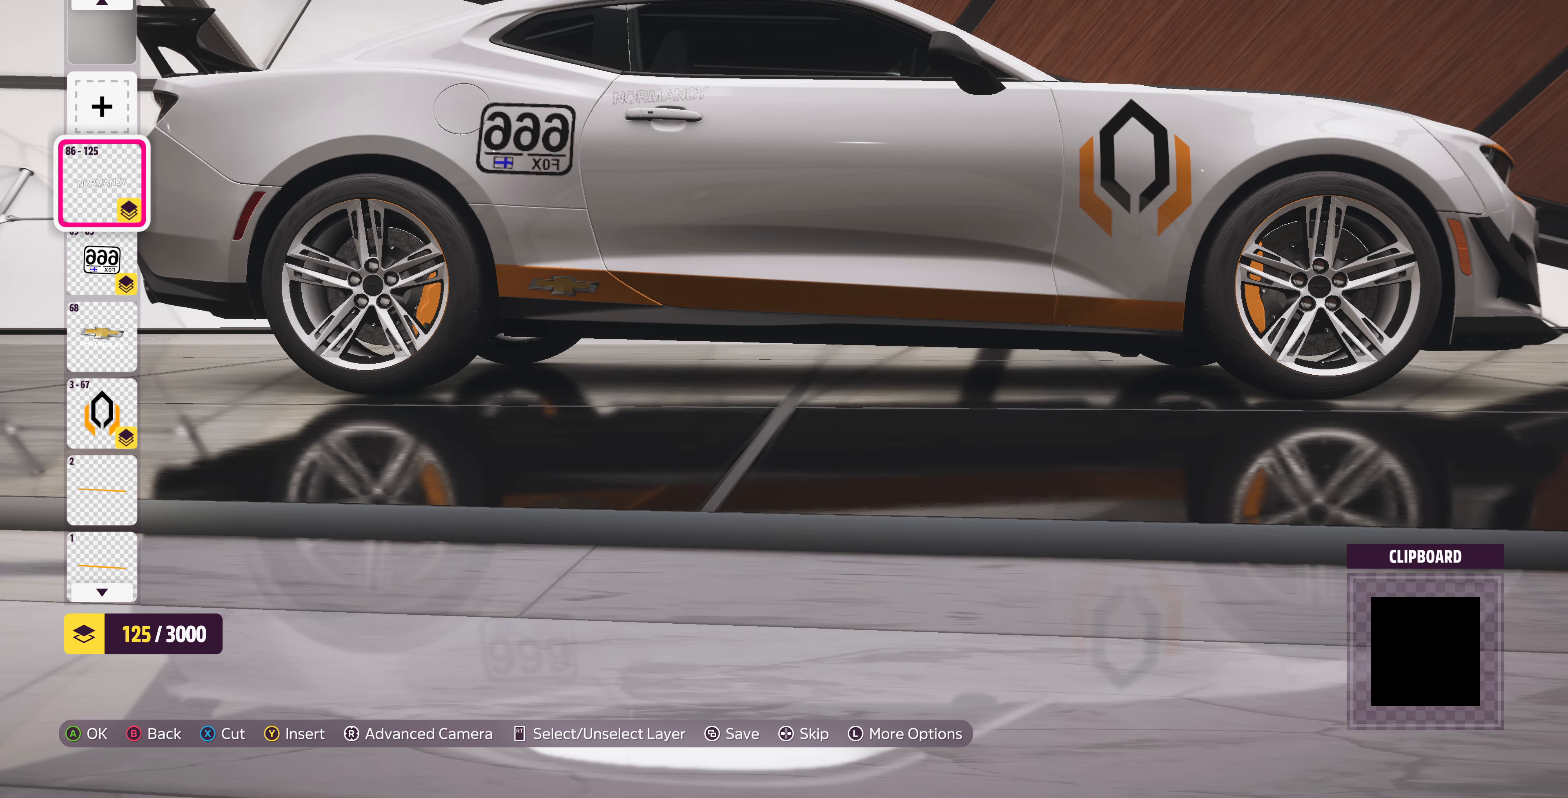
{"buttons": [], "left_stick": "center", "right_stick": "center", "events": [[233, "CROSS", "down"], [400, "CROSS", "up"]]}
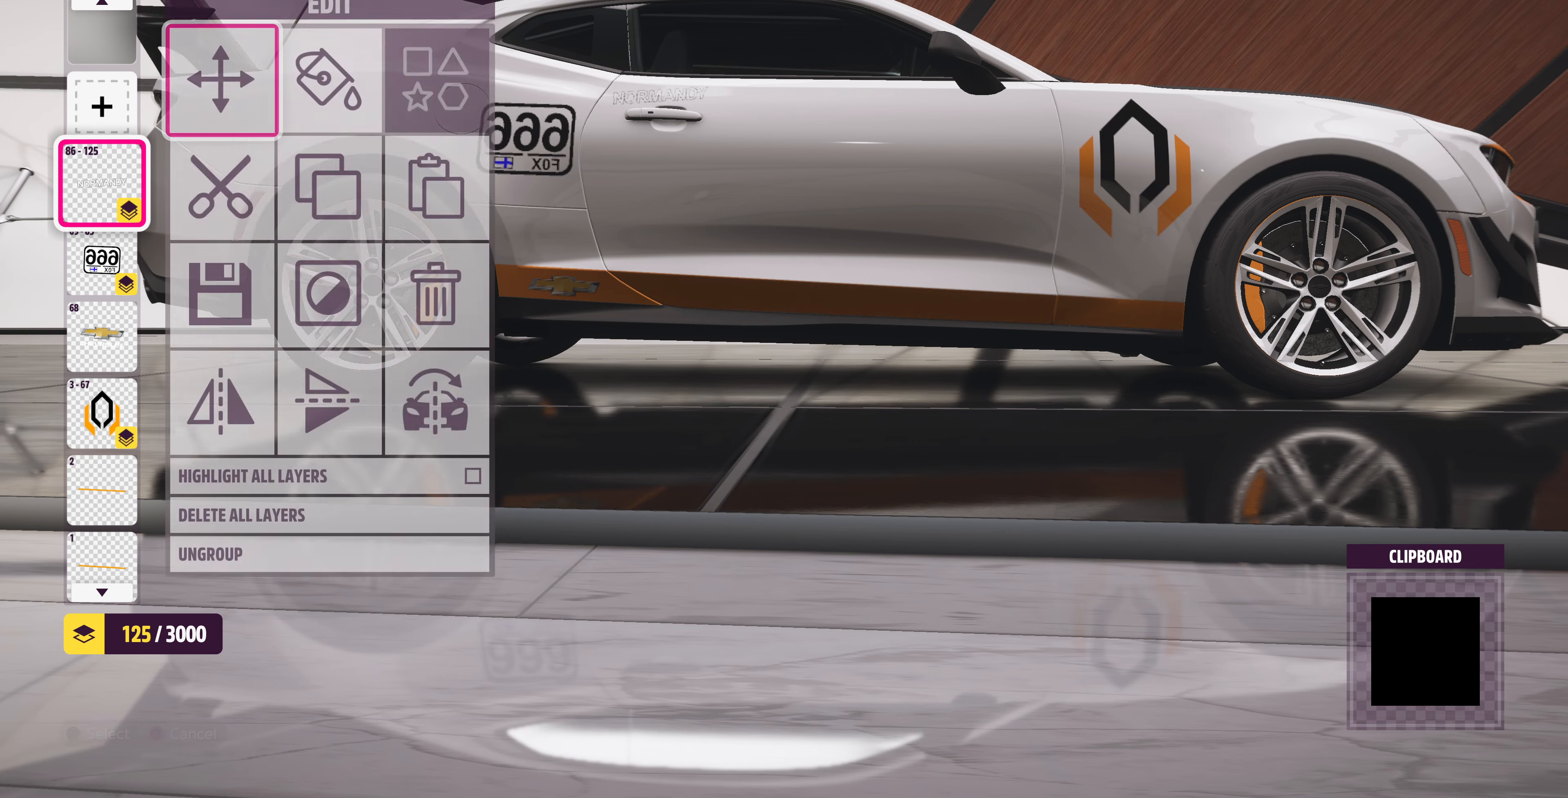
{"buttons": [], "left_stick": "center", "right_stick": "center", "events": [[67, "CROSS", "down"], [200, "CROSS", "up"]]}
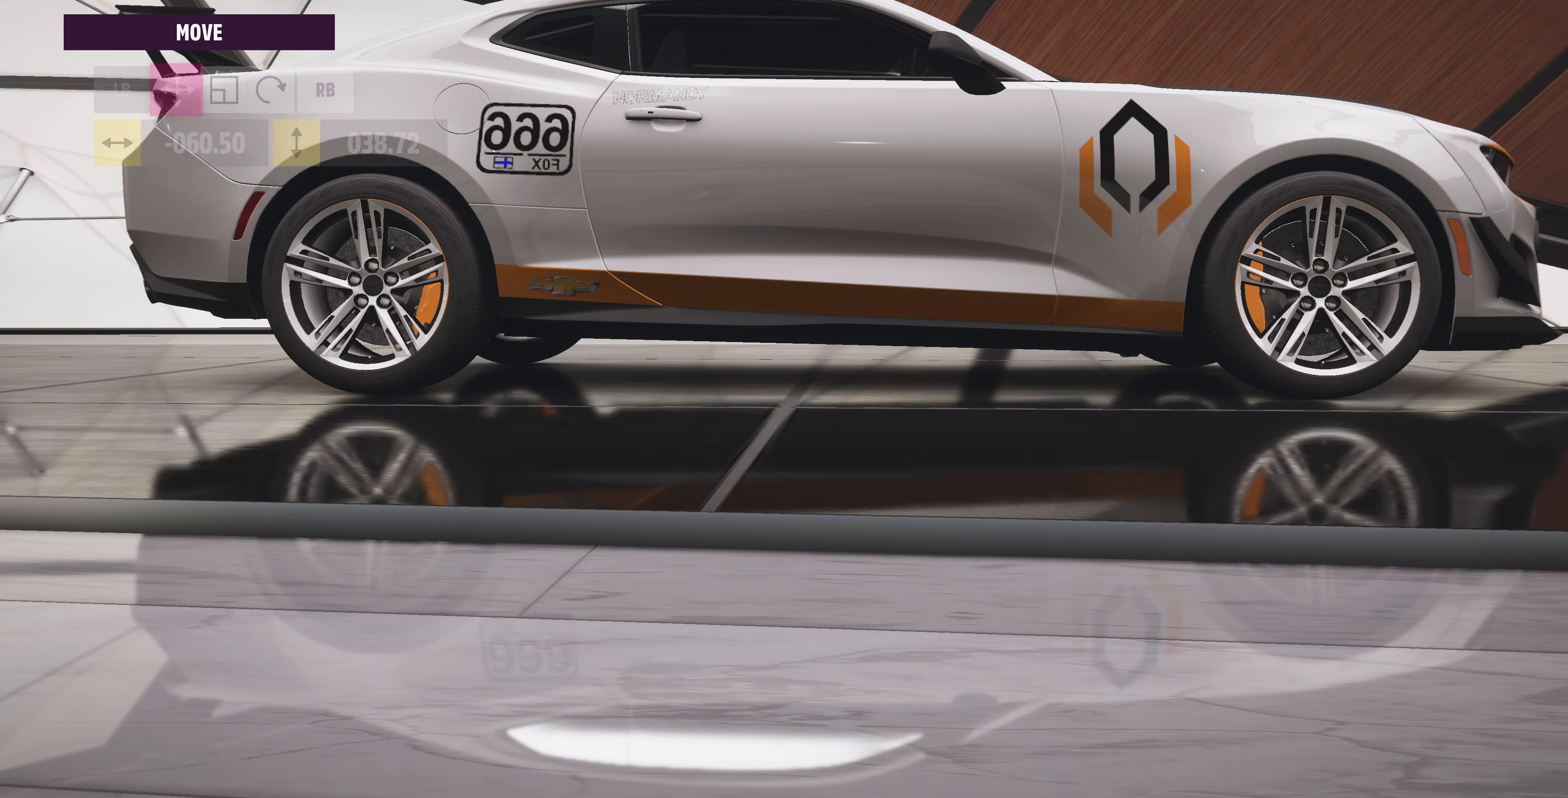
{"buttons": [], "left_stick": "center", "right_stick": "center", "events": [[133, "R1", "down"], [233, "R1", "up"], [333, "R1", "down"], [400, "R1", "up"]]}
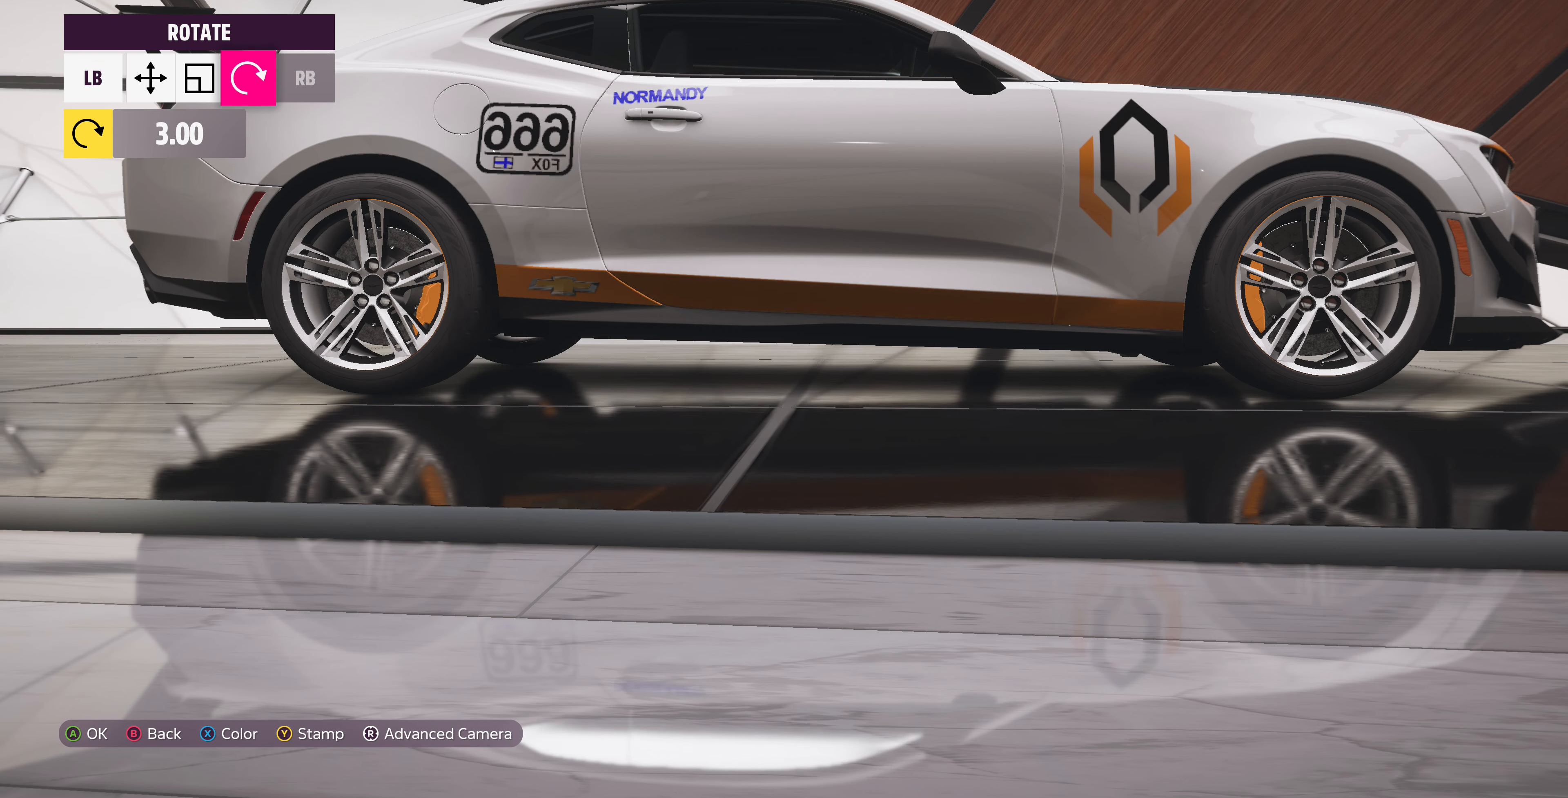
{"buttons": [], "left_stick": "center", "right_stick": "center", "events": []}
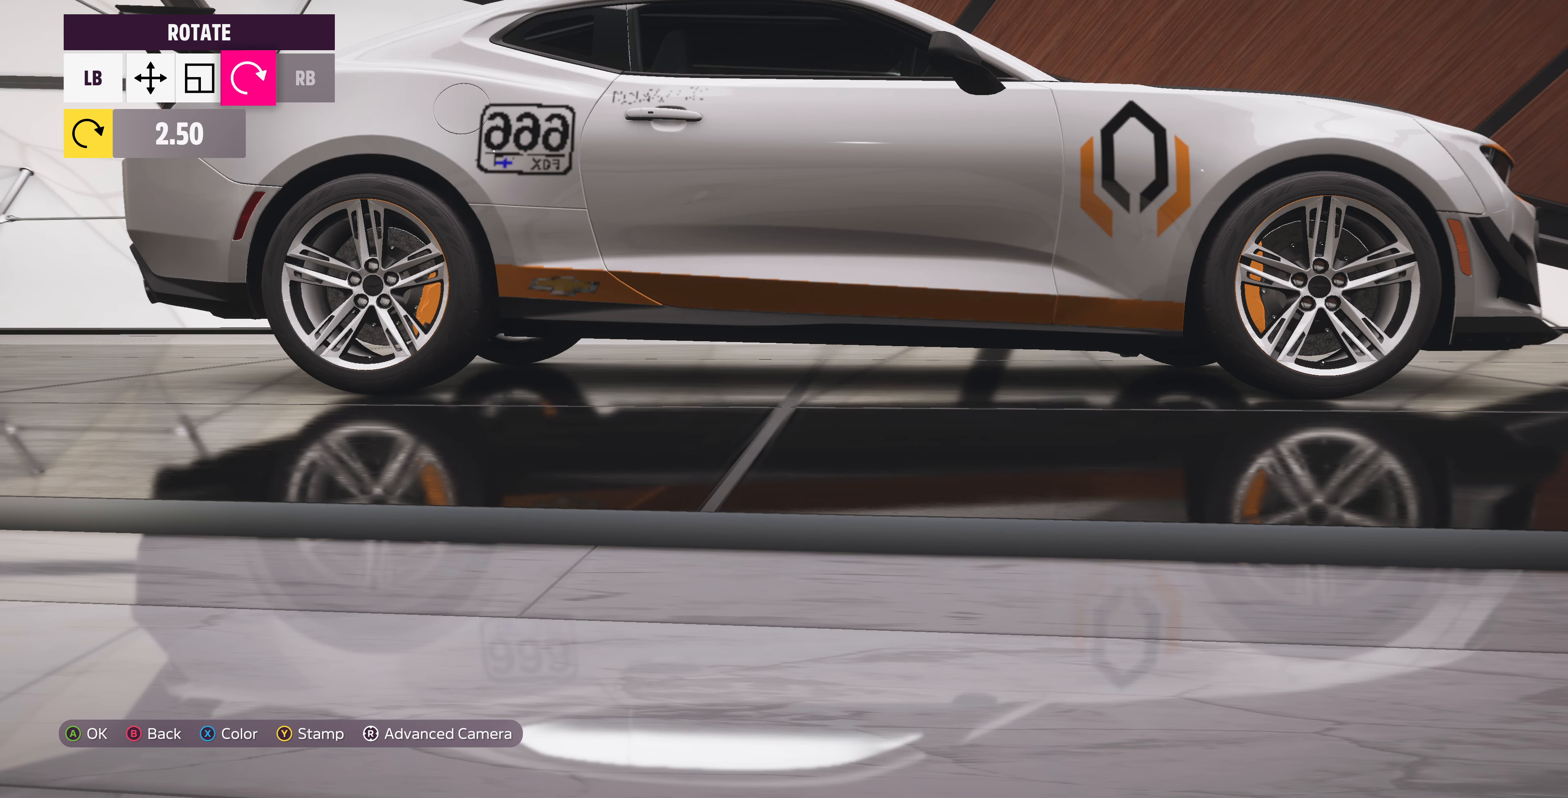
{"buttons": [], "left_stick": "right", "right_stick": "center", "events": [[500, "left_stick", "right"]]}
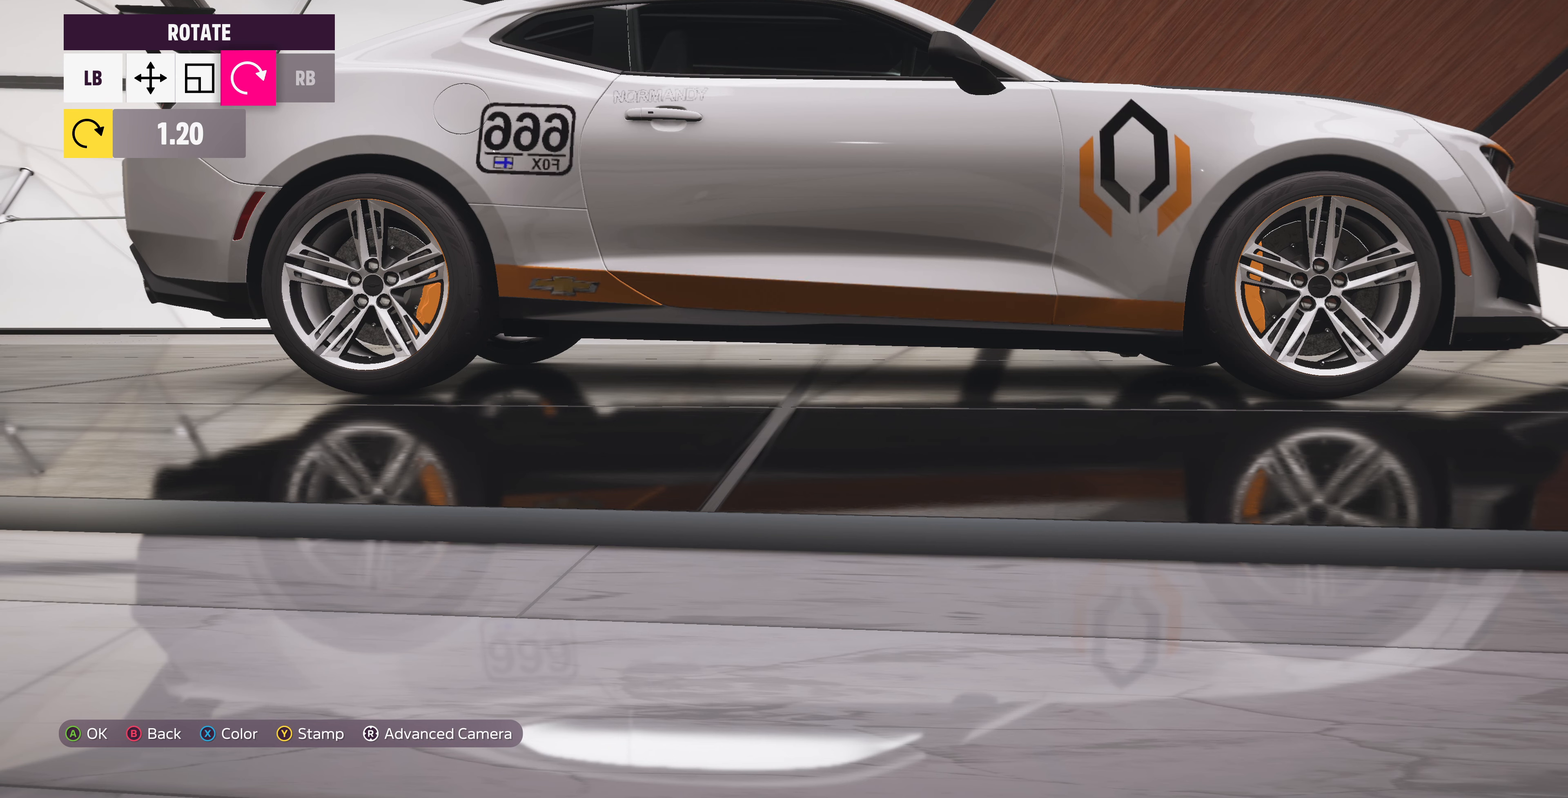
{"buttons": [], "left_stick": "center", "right_stick": "center", "events": [[66, "left_stick", "center"]]}
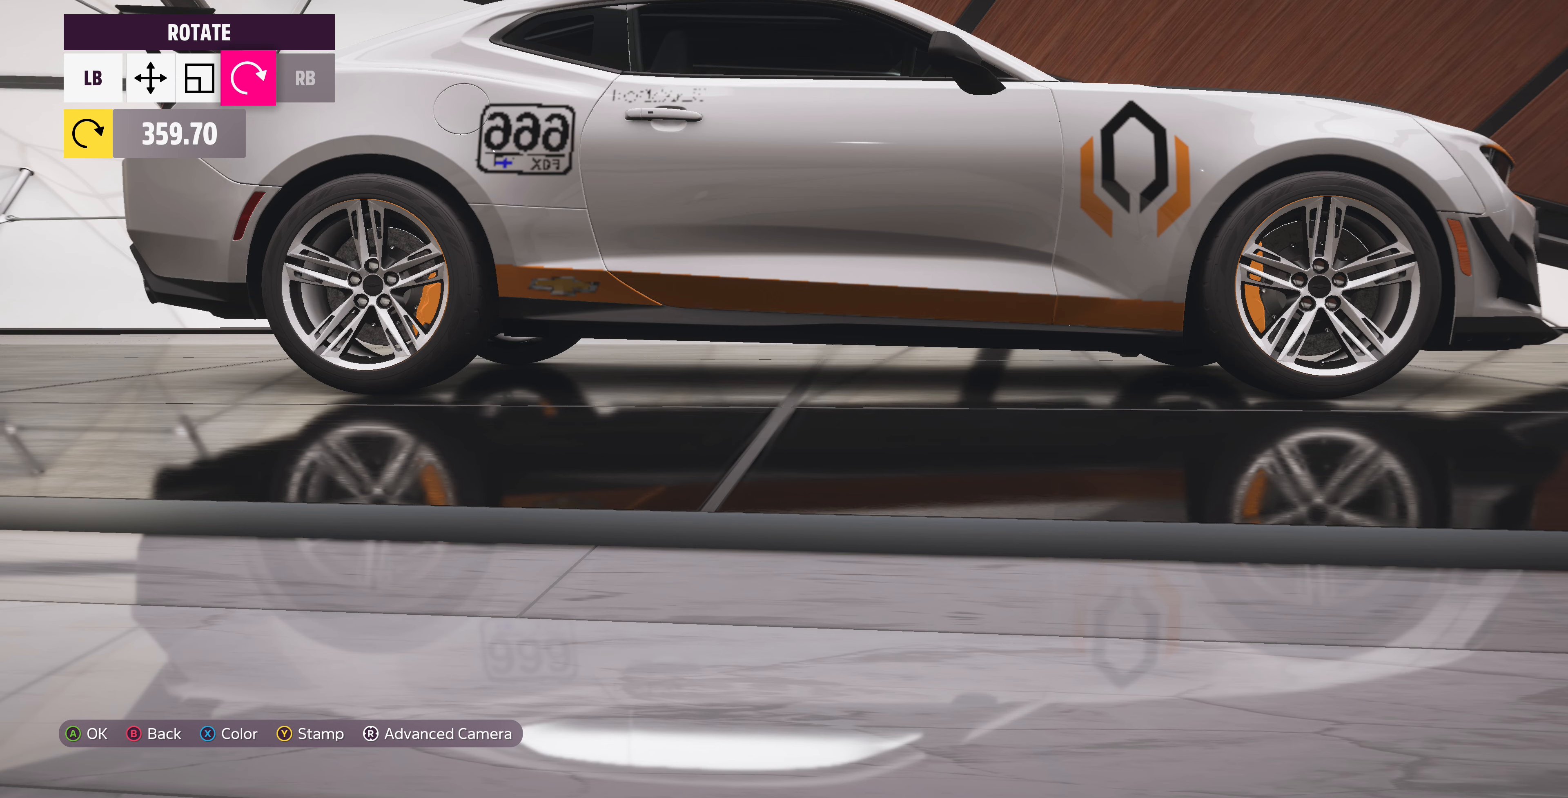
{"buttons": [], "left_stick": "center", "right_stick": "center", "events": [[33, "left_stick", "right"], [100, "left_stick", "center"]]}
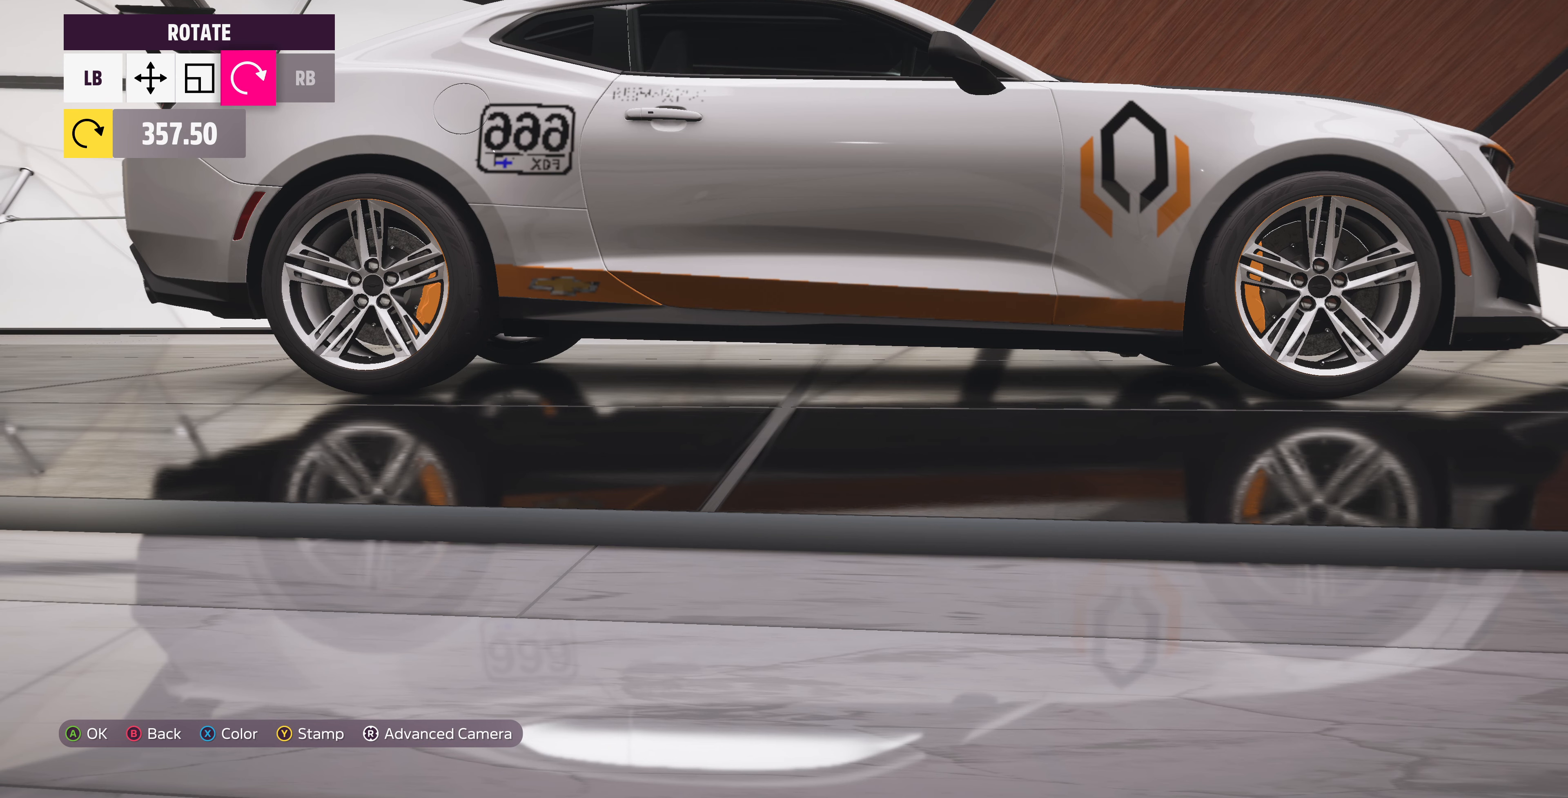
{"buttons": [], "left_stick": "center", "right_stick": "center", "events": [[400, "DPAD_RIGHT", "down"], [500, "DPAD_RIGHT", "up"]]}